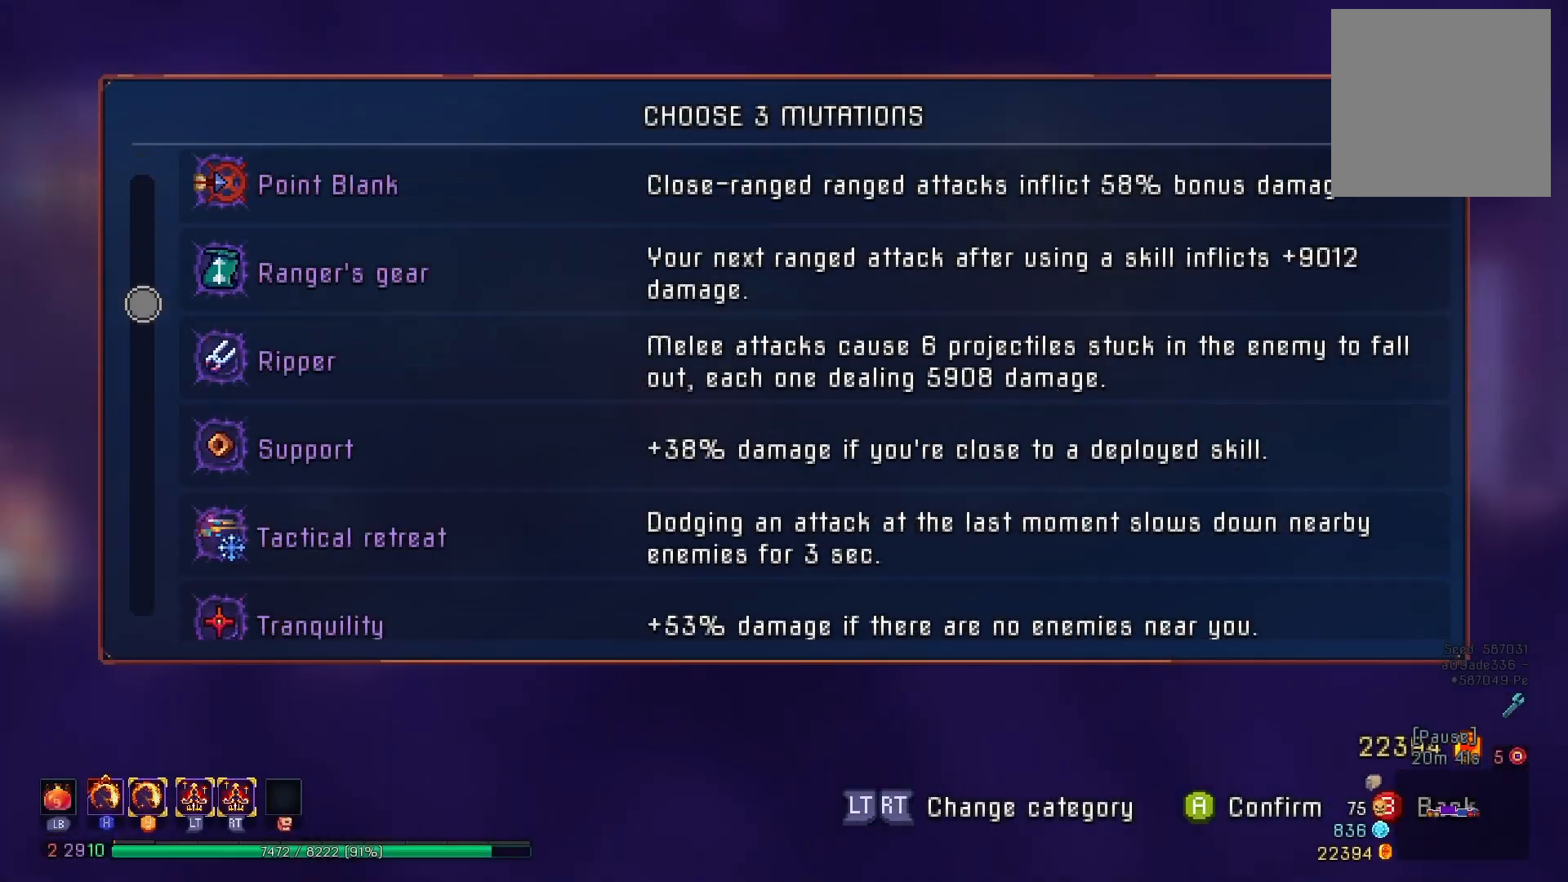
Gameplay with a controller (Xbox layout); each line is a JSON object with the inputs held at the frame after it. "events" lists button and stick changes between this image and that frame as [ms after this image, input, new state], when the widget could be followed in between. Not read: L3 R3 left_stick.
{"buttons": [], "right_stick": "center", "events": [[17, "R2", "up"], [367, "L2", "down"], [501, "L2", "up"]]}
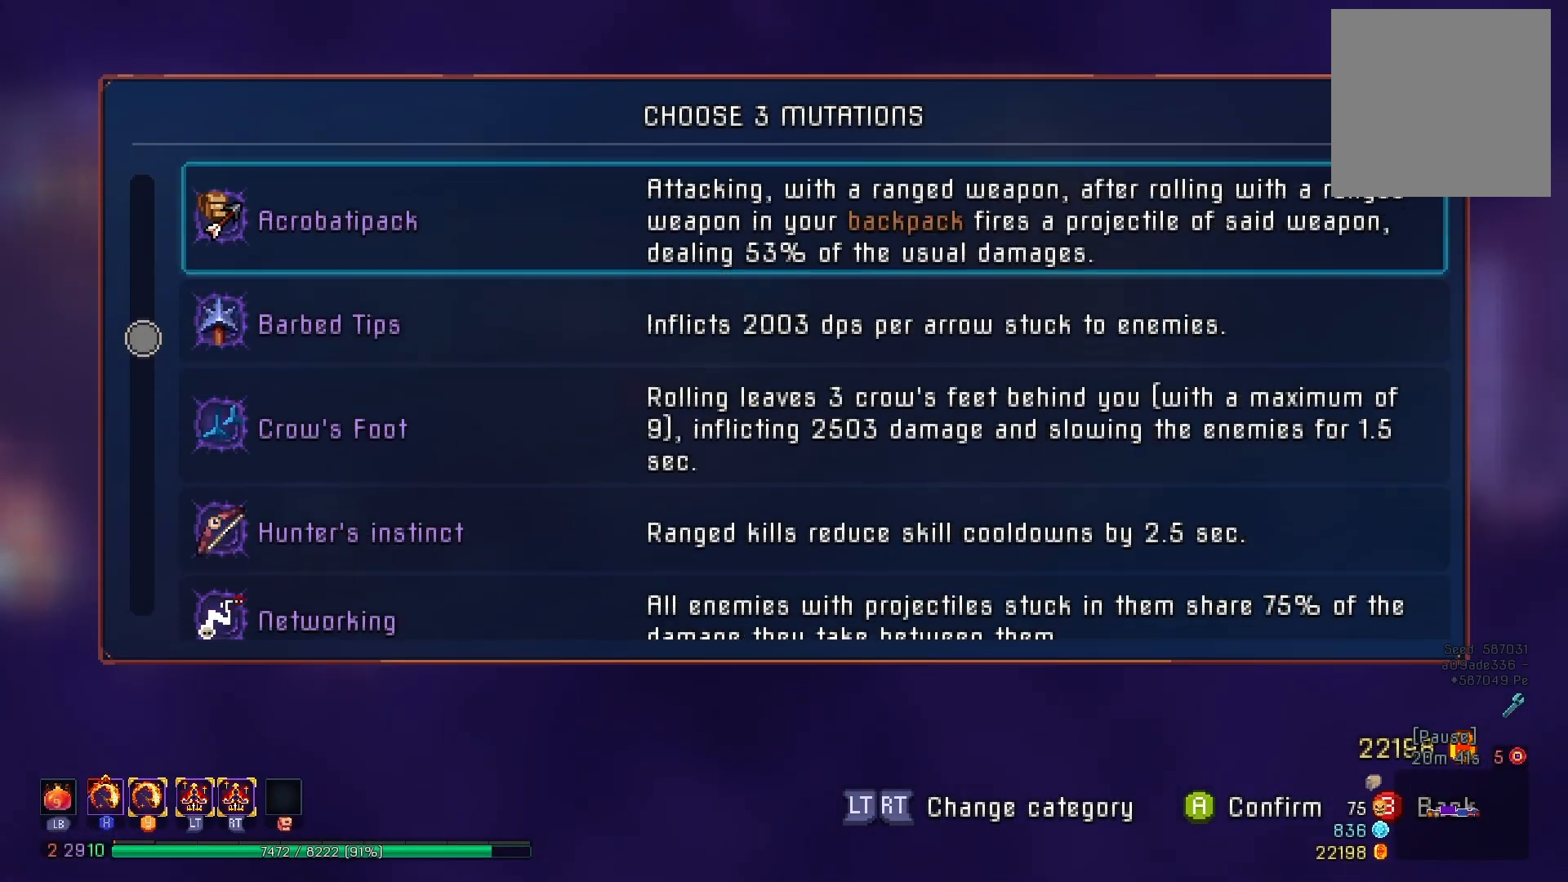
{"buttons": ["DPAD_DOWN"], "right_stick": "center", "events": [[116, "DPAD_DOWN", "down"], [267, "DPAD_DOWN", "up"], [383, "DPAD_DOWN", "down"]]}
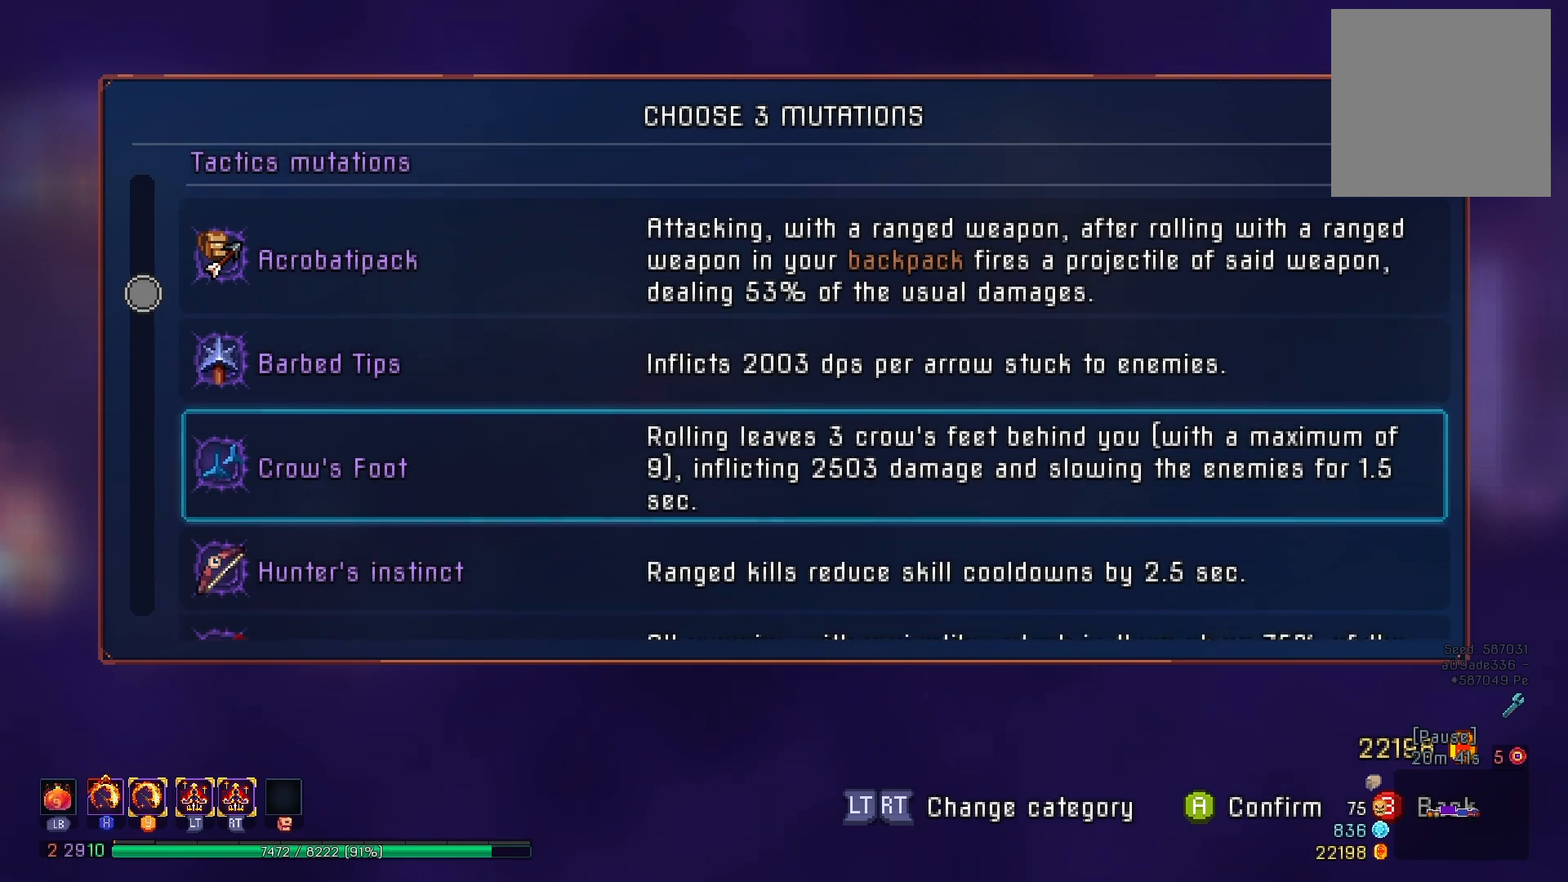
{"buttons": [], "right_stick": "center", "events": [[17, "DPAD_DOWN", "up"], [117, "DPAD_DOWN", "down"], [217, "DPAD_DOWN", "up"], [317, "DPAD_DOWN", "down"], [434, "DPAD_DOWN", "up"]]}
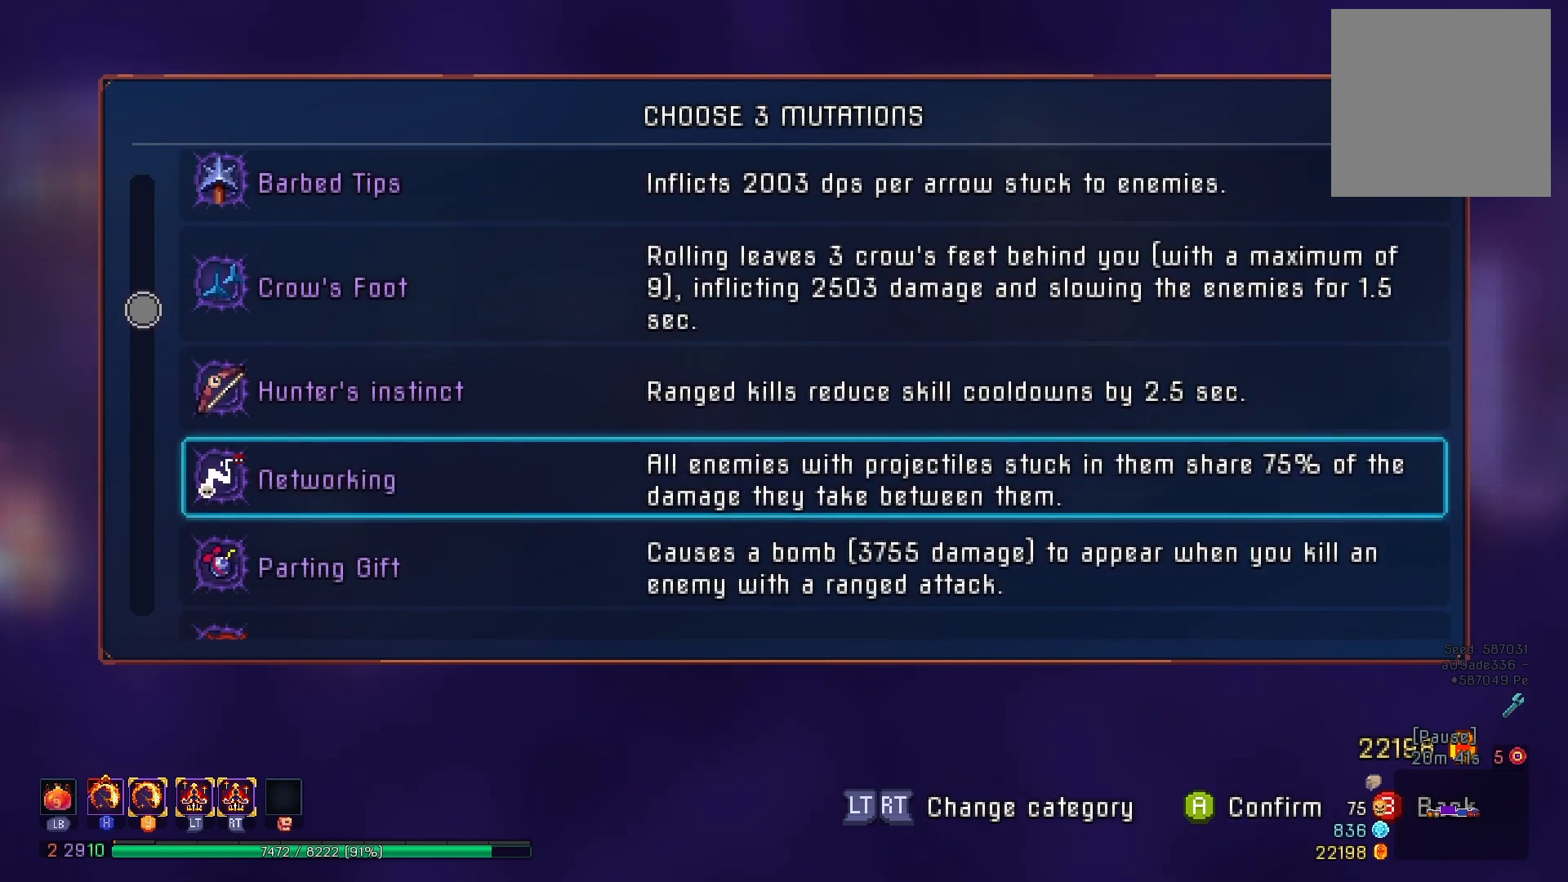
{"buttons": [], "right_stick": "center", "events": [[66, "DPAD_DOWN", "down"], [217, "DPAD_DOWN", "up"], [333, "DPAD_DOWN", "down"], [450, "DPAD_DOWN", "up"]]}
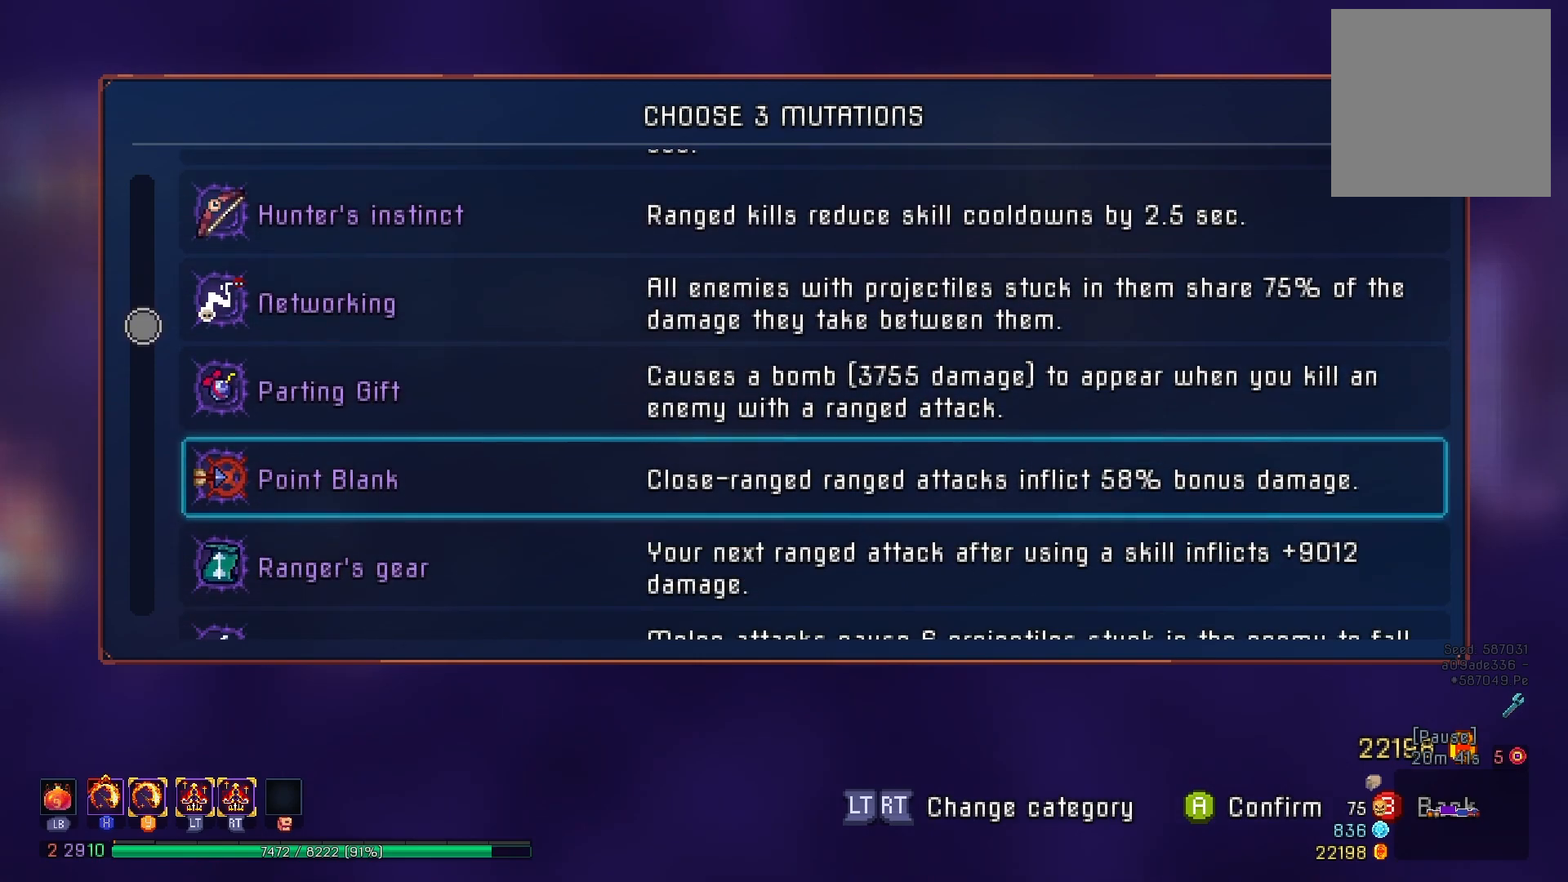
{"buttons": [], "right_stick": "center", "events": [[67, "DPAD_DOWN", "down"], [200, "DPAD_DOWN", "up"], [284, "DPAD_DOWN", "down"], [434, "DPAD_DOWN", "up"]]}
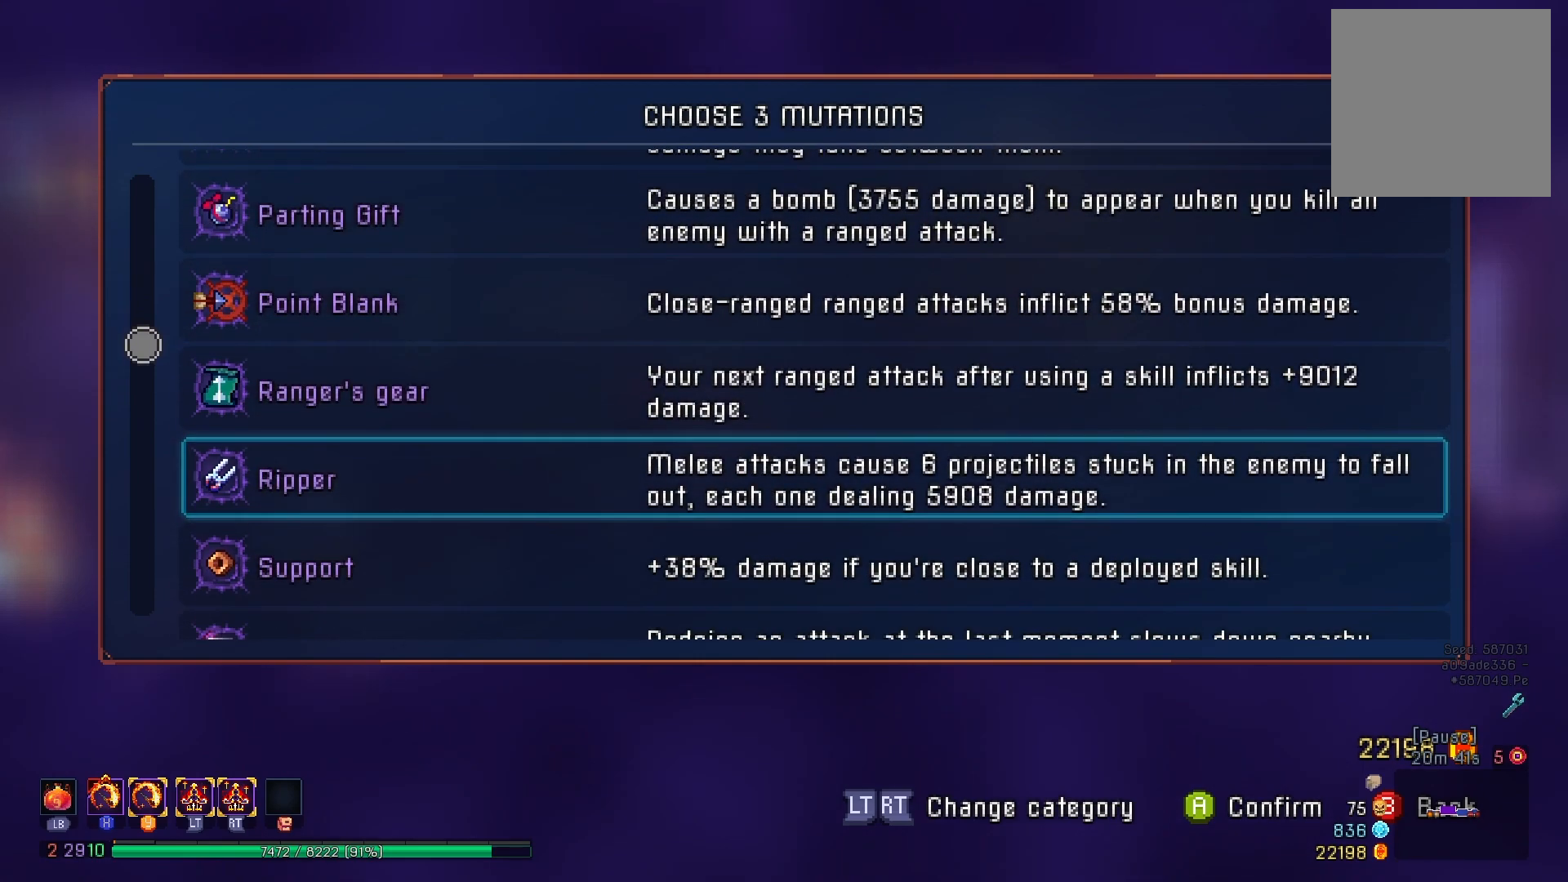
{"buttons": ["DPAD_UP"], "right_stick": "center", "events": [[267, "DPAD_UP", "down"], [367, "DPAD_UP", "up"], [484, "DPAD_UP", "down"]]}
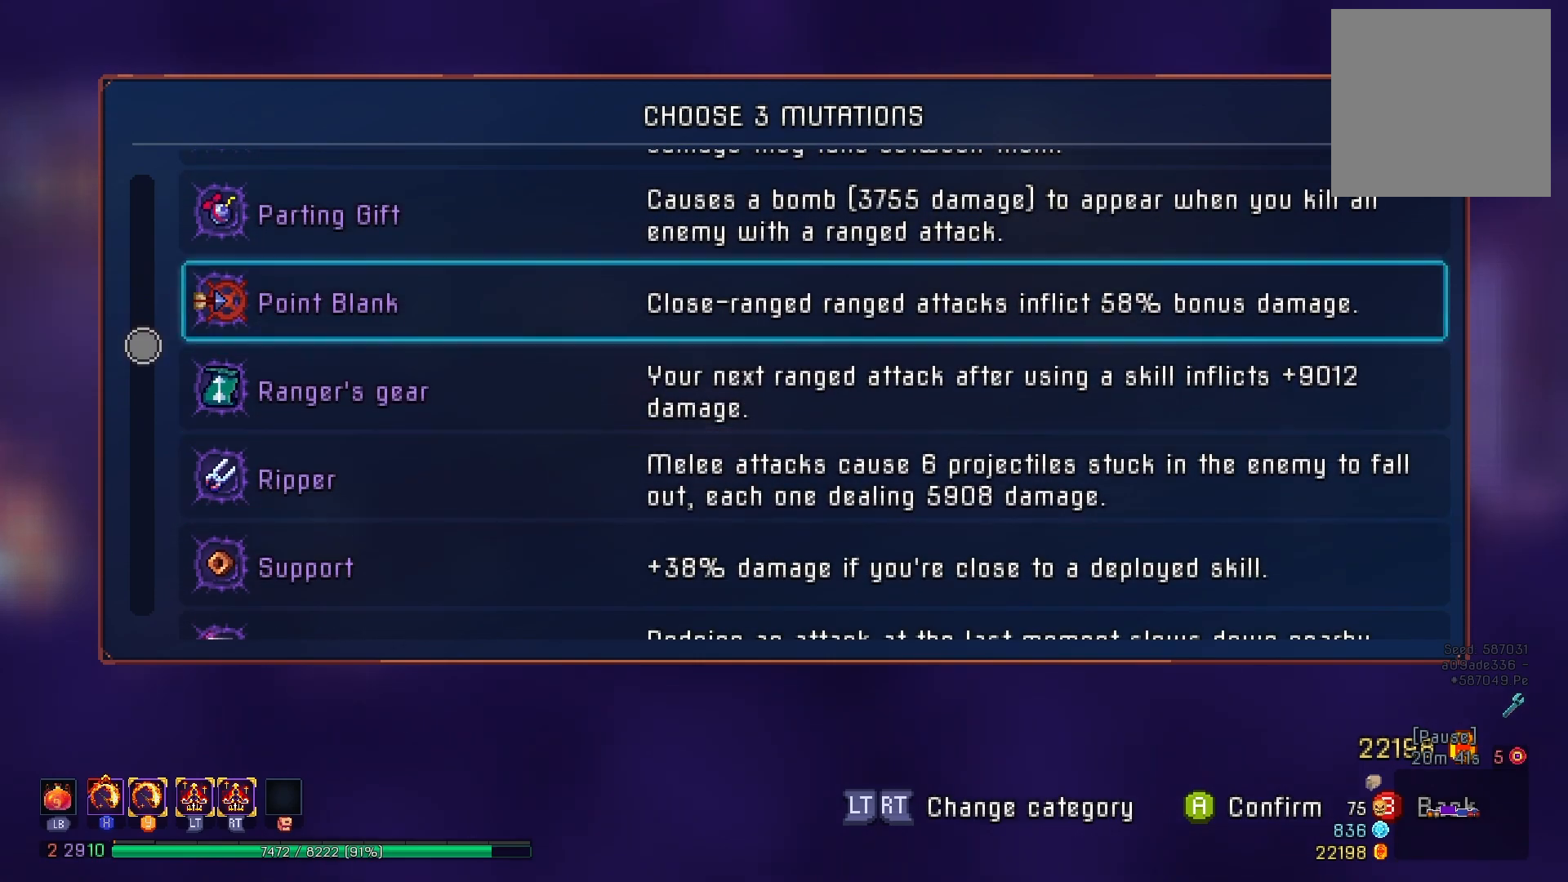
{"buttons": ["DPAD_DOWN"], "right_stick": "center", "events": [[117, "DPAD_UP", "up"], [334, "A", "down"], [434, "A", "up"], [501, "DPAD_DOWN", "down"]]}
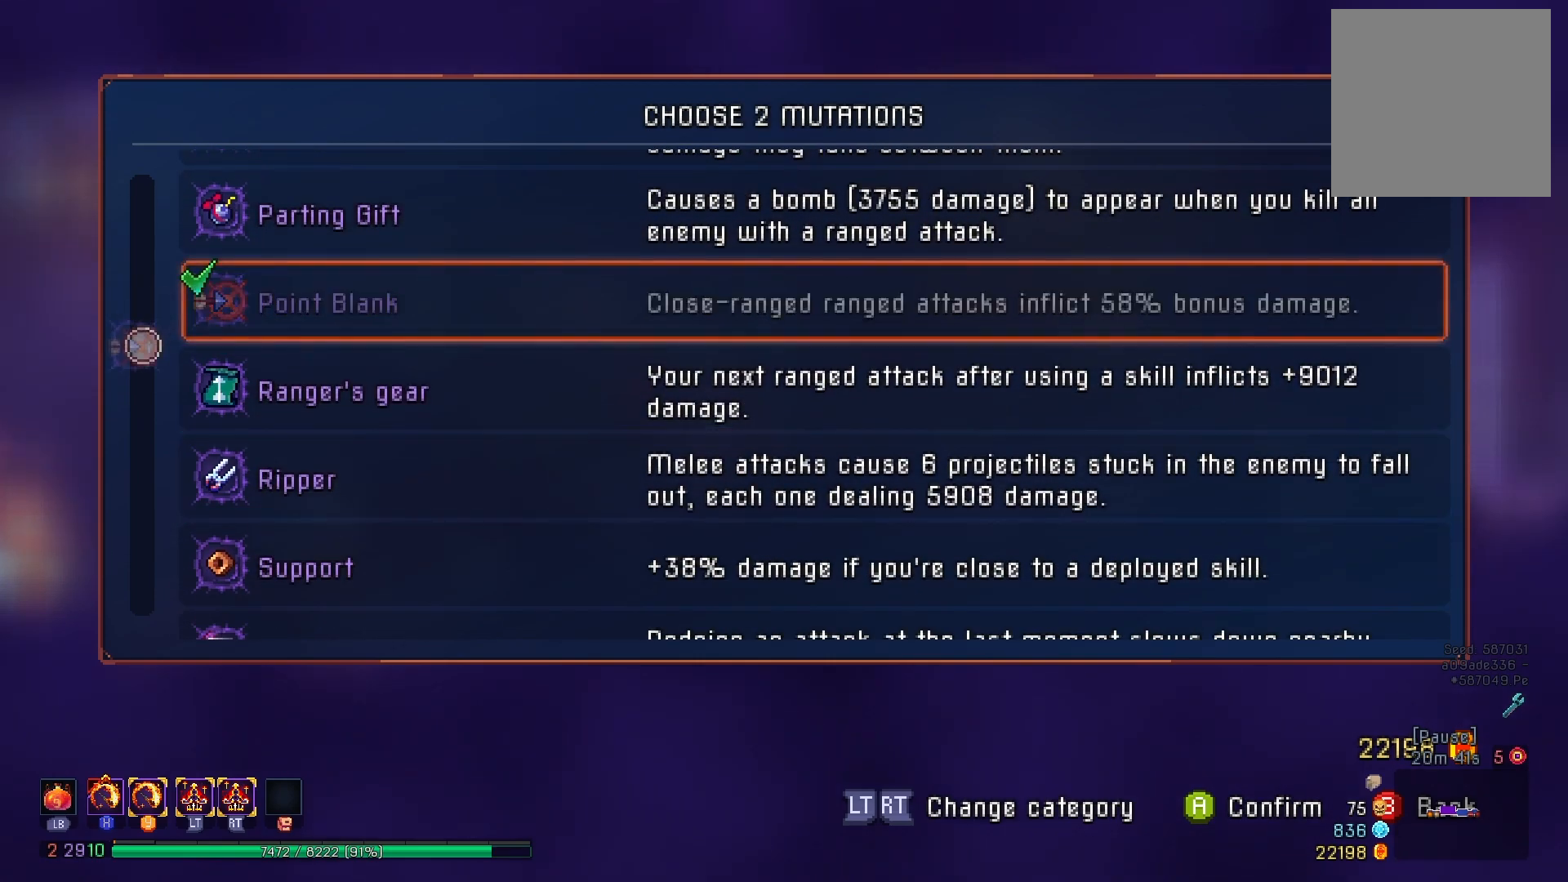
{"buttons": ["DPAD_DOWN"], "right_stick": "center", "events": []}
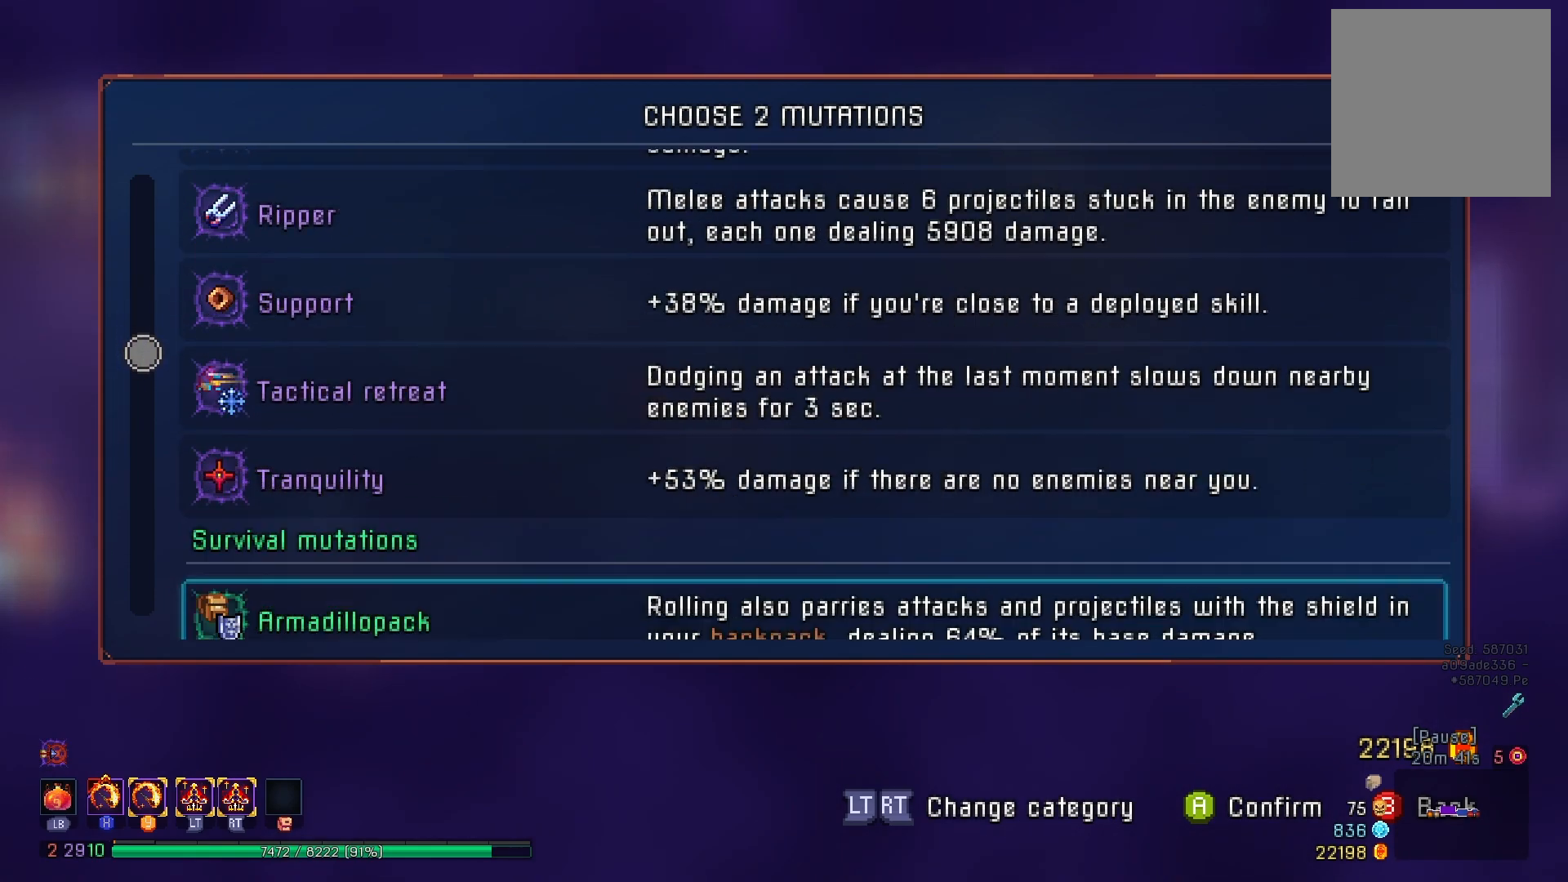
{"buttons": ["DPAD_DOWN"], "right_stick": "center", "events": [[50, "DPAD_DOWN", "up"], [134, "DPAD_DOWN", "down"], [267, "DPAD_DOWN", "up"], [367, "DPAD_DOWN", "down"]]}
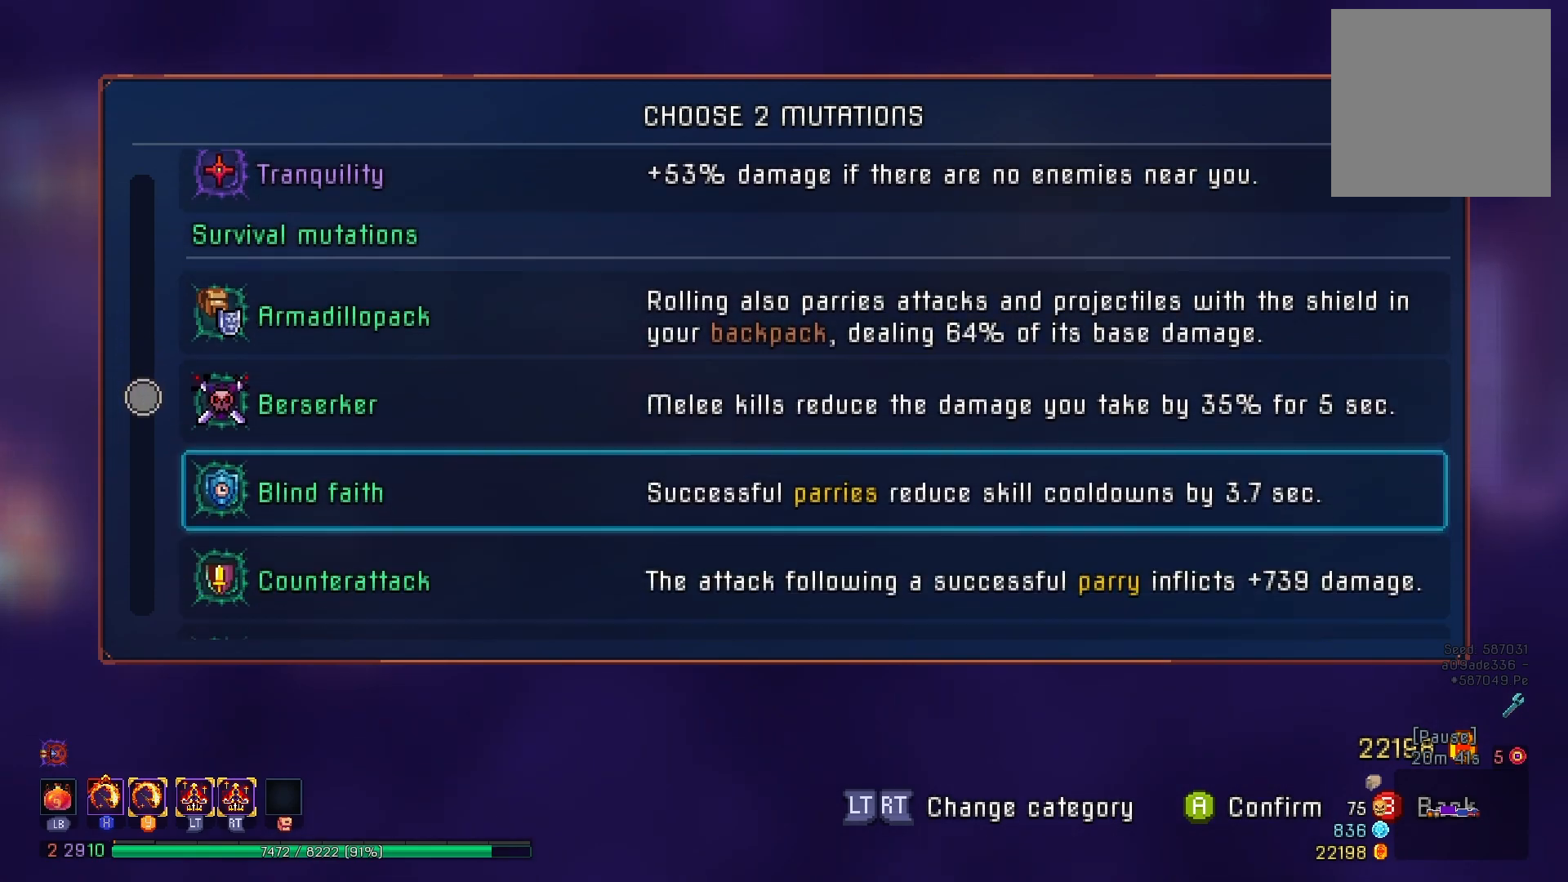
{"buttons": ["DPAD_DOWN"], "right_stick": "center", "events": [[17, "DPAD_DOWN", "up"], [100, "DPAD_DOWN", "down"]]}
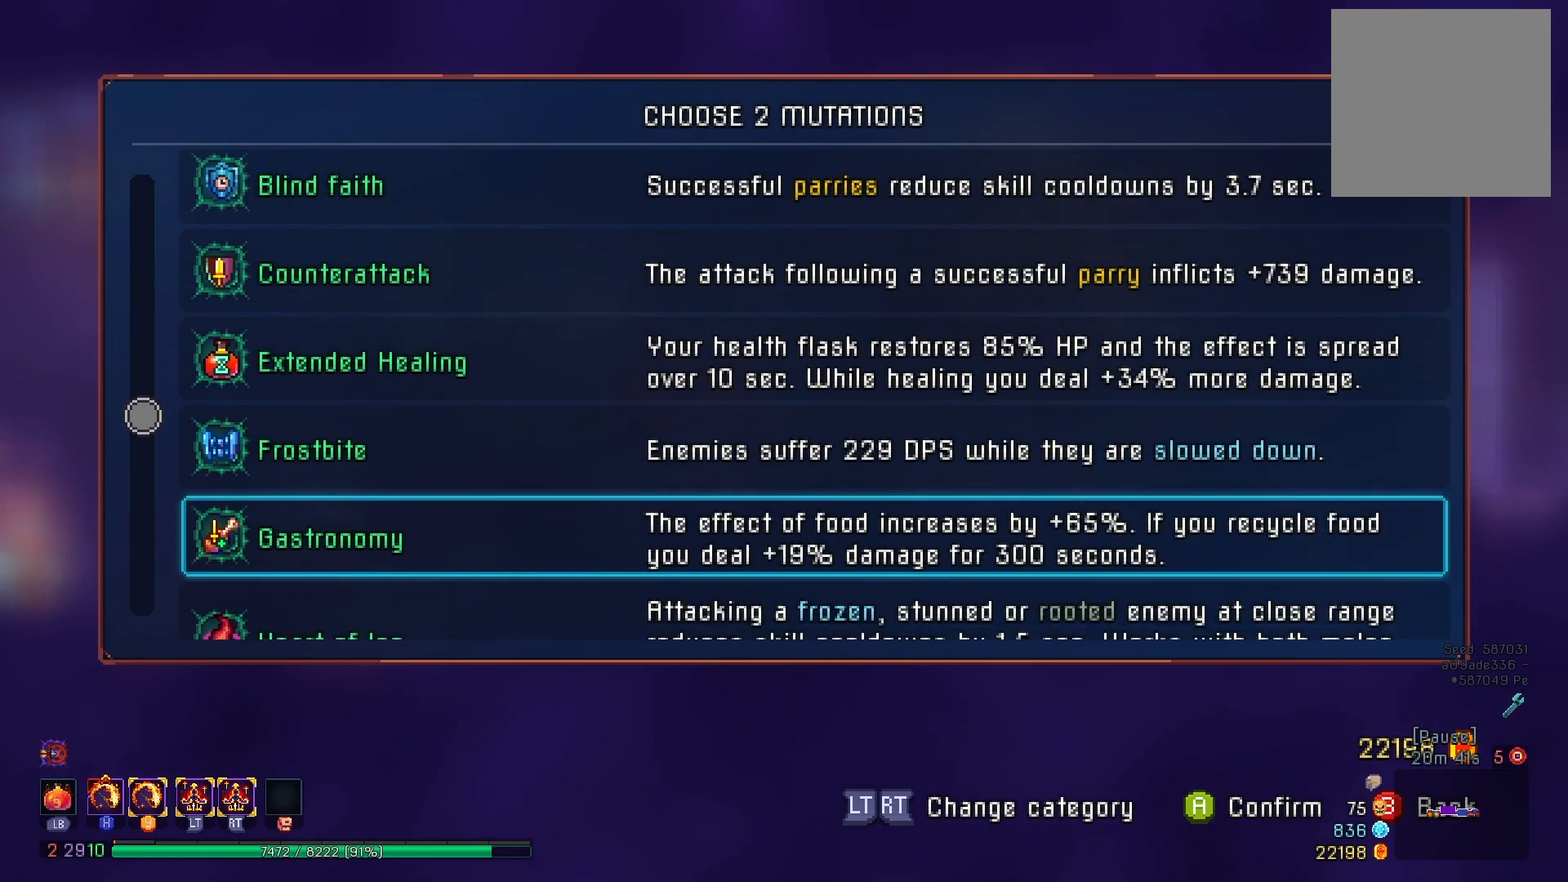
{"buttons": ["DPAD_DOWN"], "right_stick": "center", "events": [[17, "DPAD_DOWN", "up"], [284, "DPAD_DOWN", "down"], [401, "DPAD_DOWN", "up"], [451, "DPAD_DOWN", "down"]]}
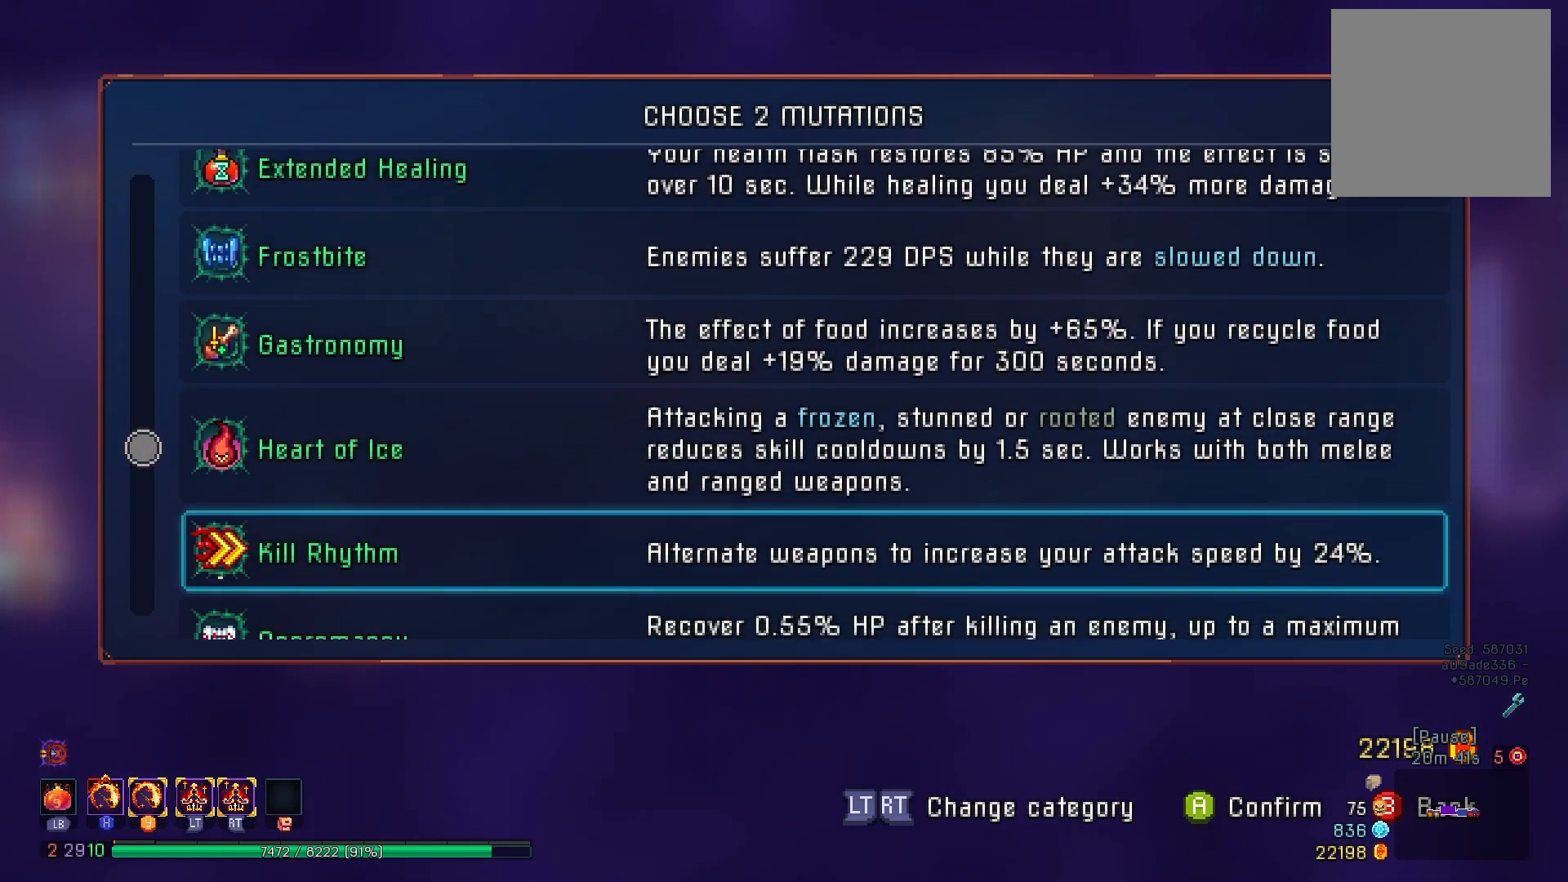
{"buttons": ["DPAD_DOWN"], "right_stick": "center", "events": [[83, "DPAD_DOWN", "up"], [167, "DPAD_DOWN", "down"], [300, "DPAD_DOWN", "up"], [400, "DPAD_DOWN", "down"]]}
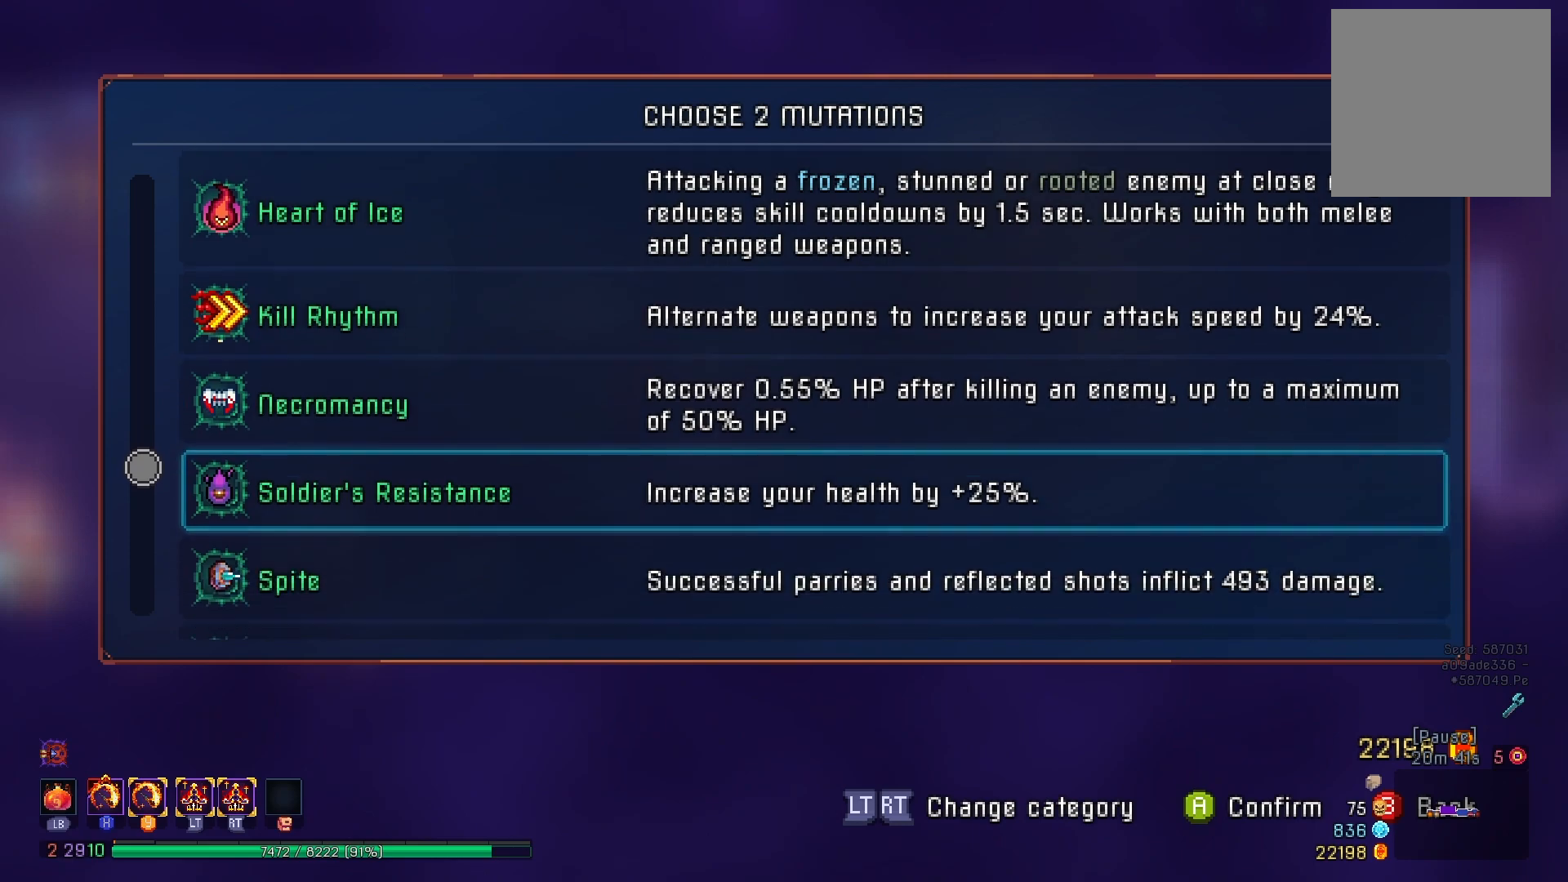
{"buttons": ["DPAD_UP"], "right_stick": "center", "events": [[50, "DPAD_DOWN", "up"], [266, "DPAD_UP", "down"], [350, "DPAD_UP", "up"], [450, "DPAD_UP", "down"]]}
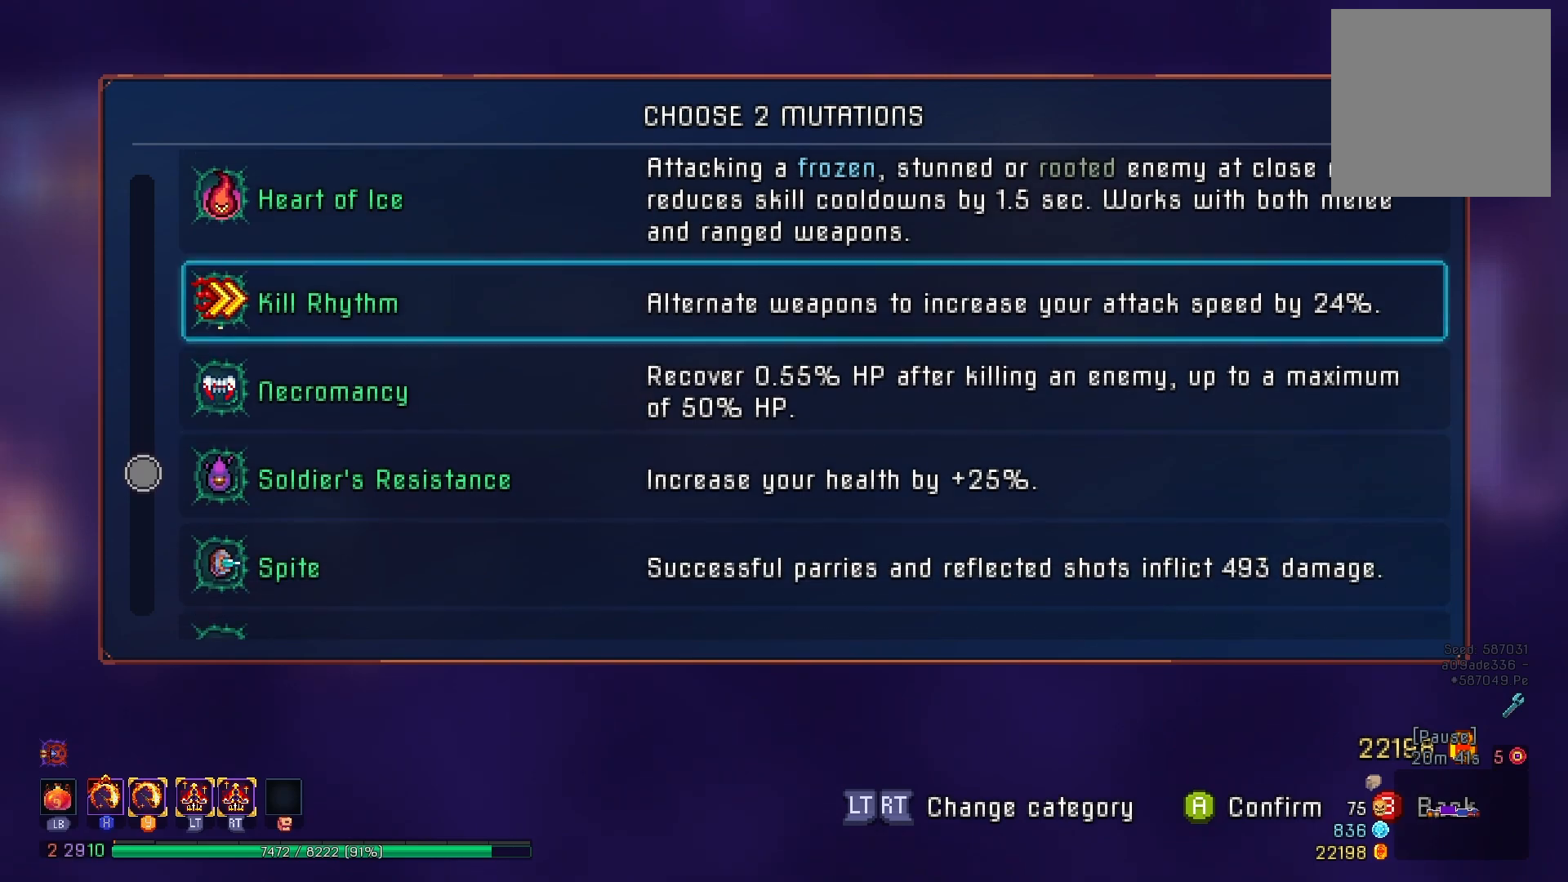
{"buttons": [], "right_stick": "center", "events": [[67, "DPAD_UP", "up"]]}
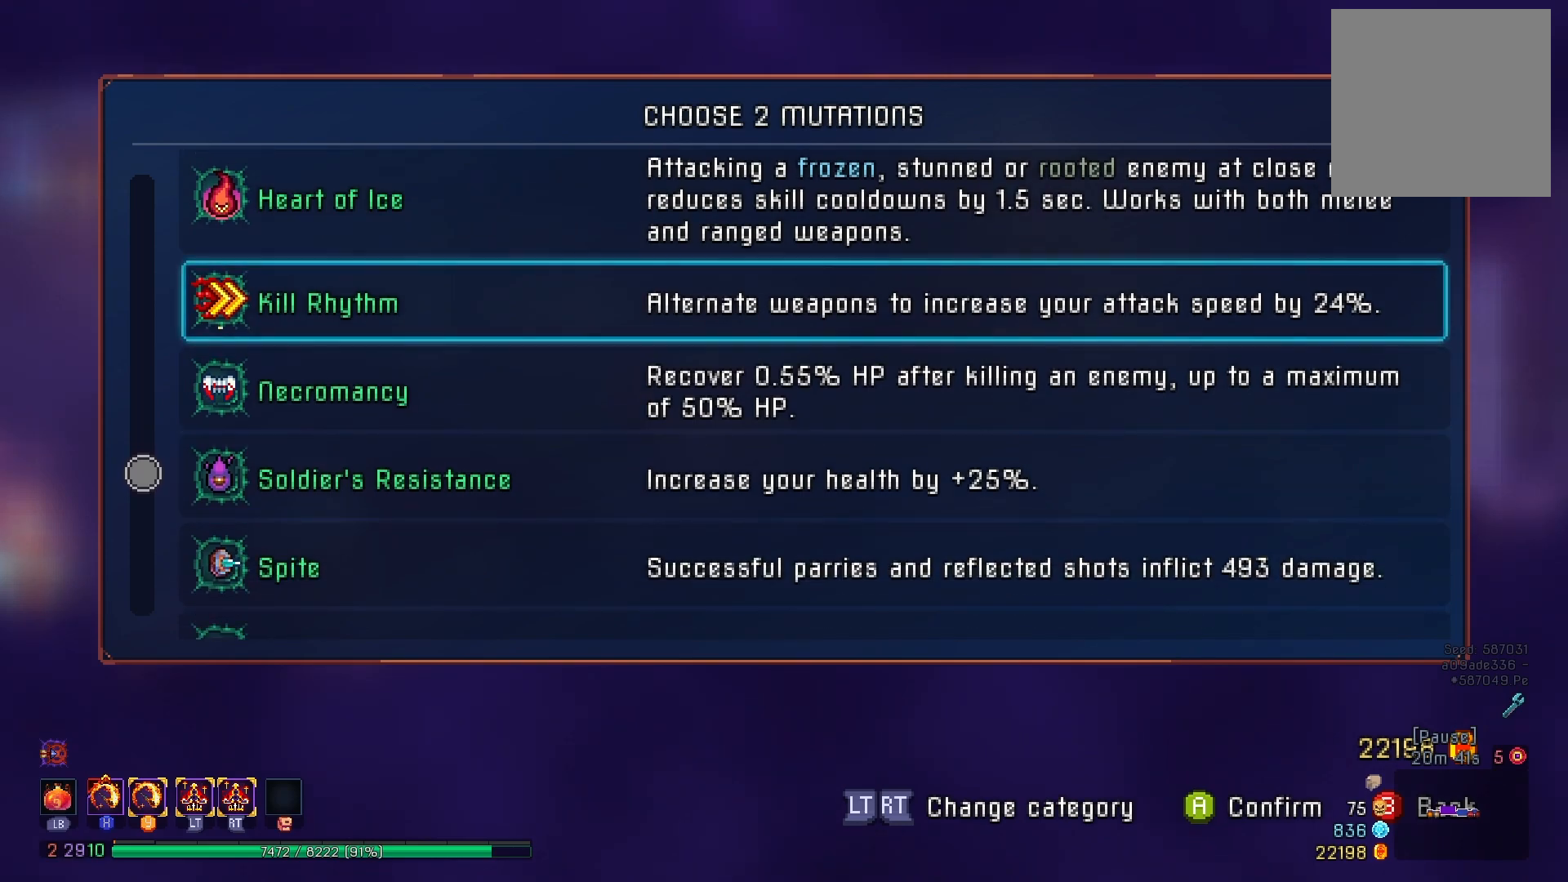
{"buttons": ["DPAD_DOWN"], "right_stick": "center", "events": [[151, "A", "down"], [301, "A", "up"], [418, "DPAD_DOWN", "down"]]}
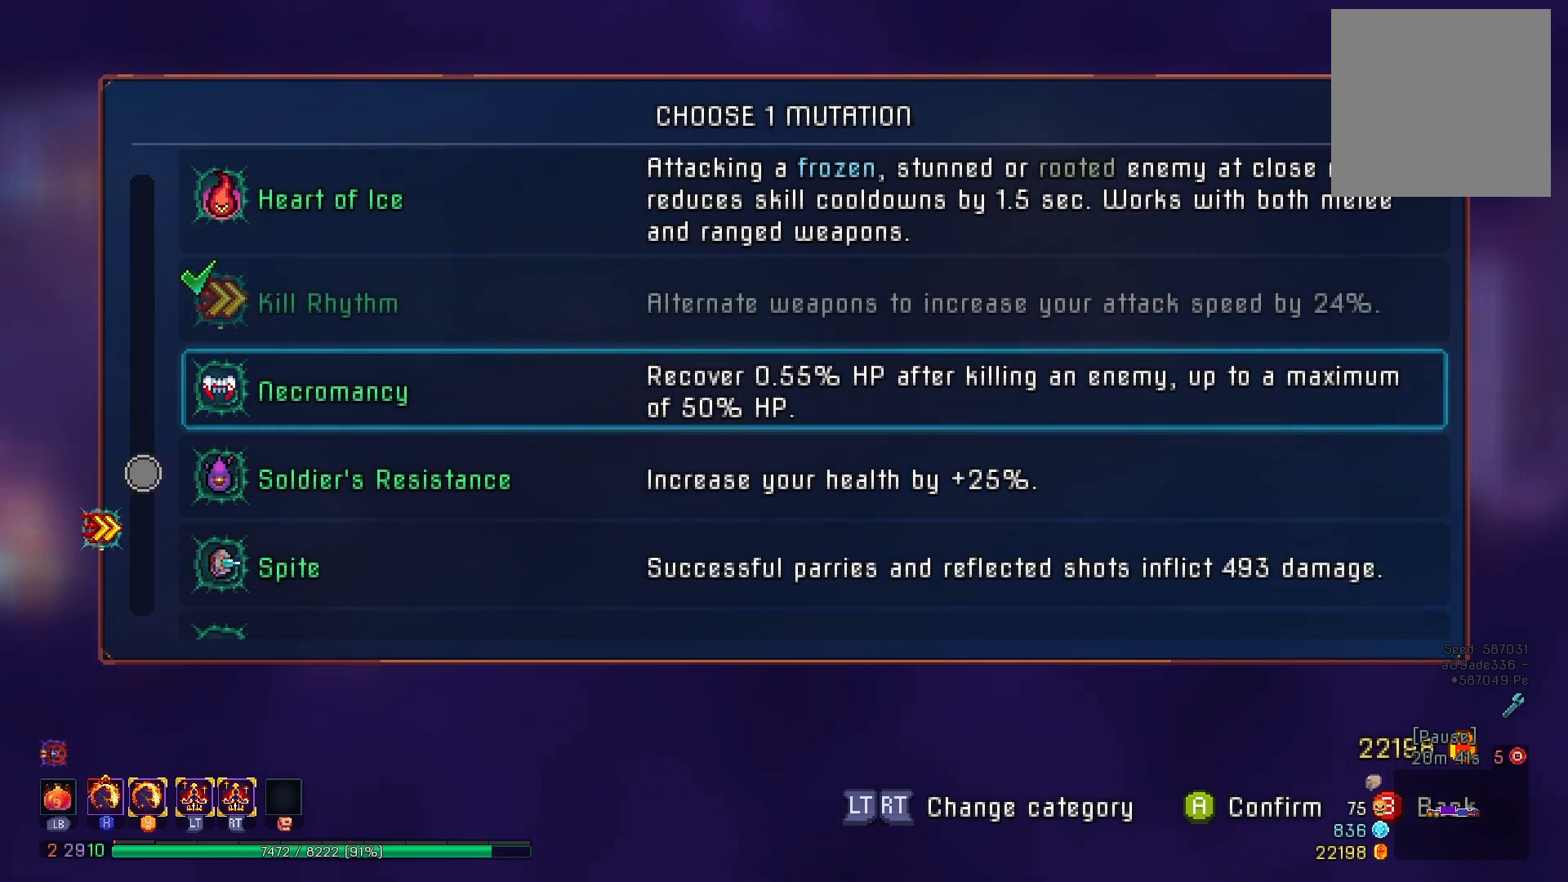
{"buttons": [], "right_stick": "center", "events": [[434, "DPAD_DOWN", "up"]]}
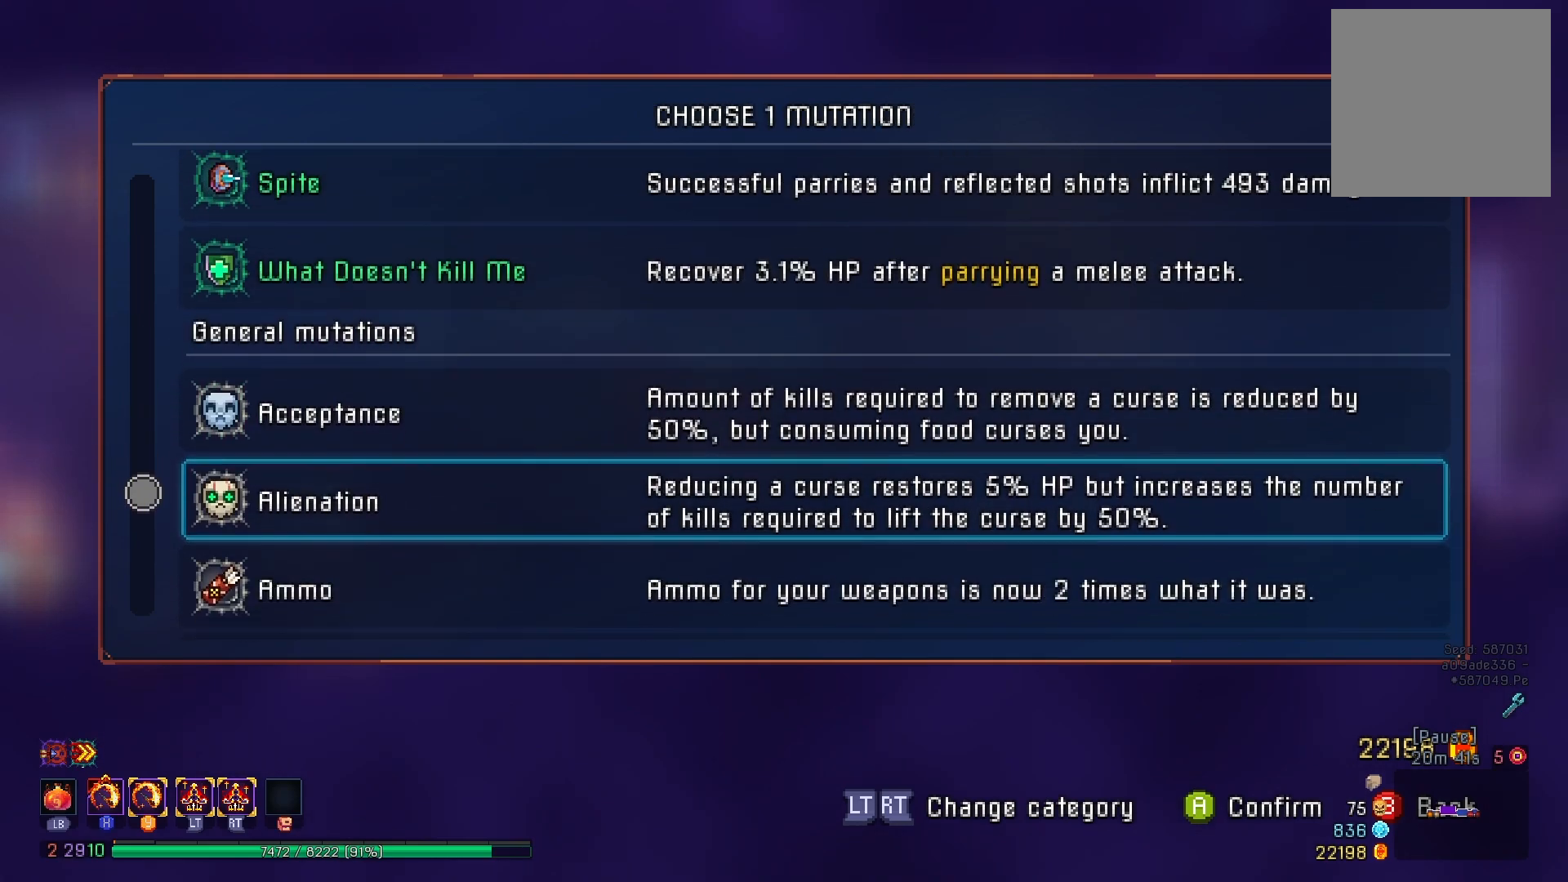
{"buttons": ["DPAD_DOWN"], "right_stick": "center", "events": [[100, "DPAD_DOWN", "down"], [250, "DPAD_DOWN", "up"], [417, "DPAD_DOWN", "down"]]}
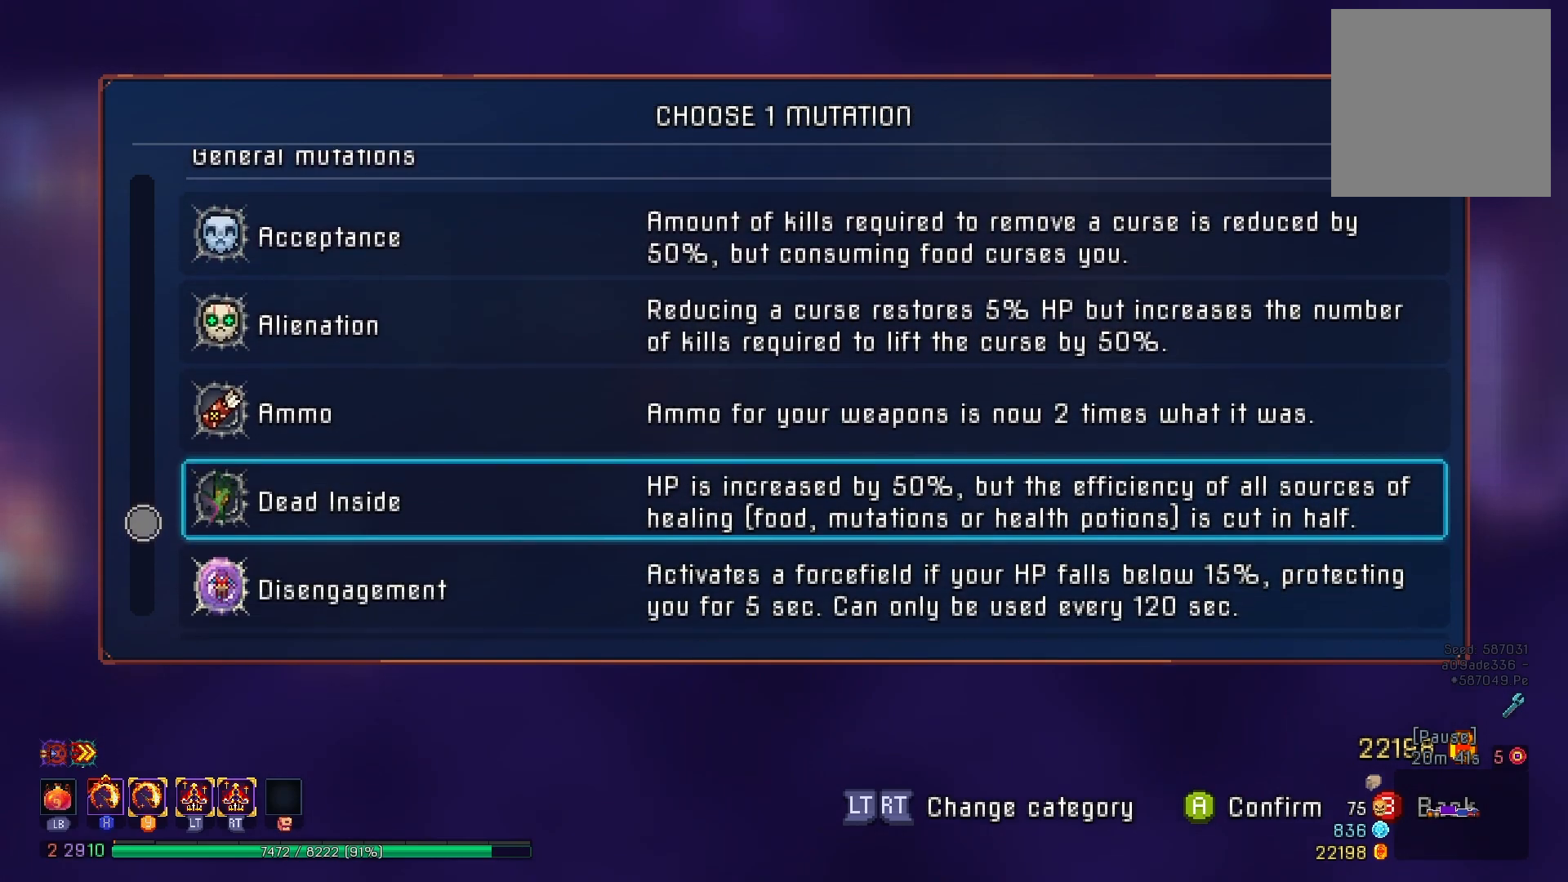
{"buttons": ["DPAD_DOWN"], "right_stick": "center", "events": [[17, "DPAD_DOWN", "up"], [100, "DPAD_DOWN", "down"], [200, "DPAD_DOWN", "up"], [284, "DPAD_DOWN", "down"], [384, "DPAD_DOWN", "up"], [467, "DPAD_DOWN", "down"]]}
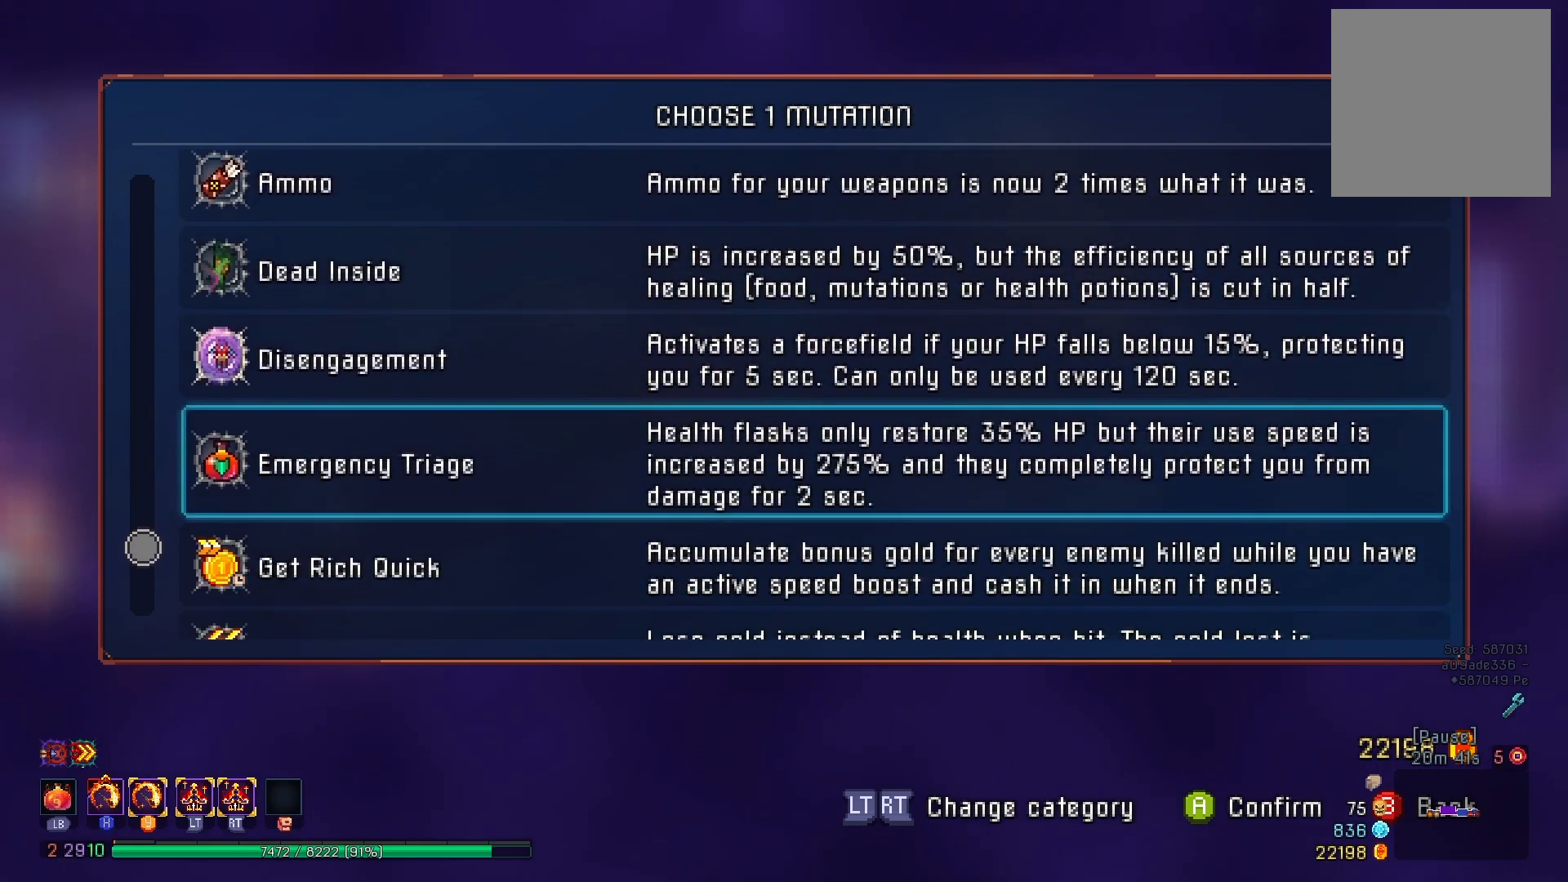
{"buttons": [], "right_stick": "center", "events": [[67, "DPAD_DOWN", "up"], [151, "DPAD_DOWN", "down"], [234, "DPAD_DOWN", "up"], [334, "DPAD_DOWN", "down"], [434, "DPAD_DOWN", "up"]]}
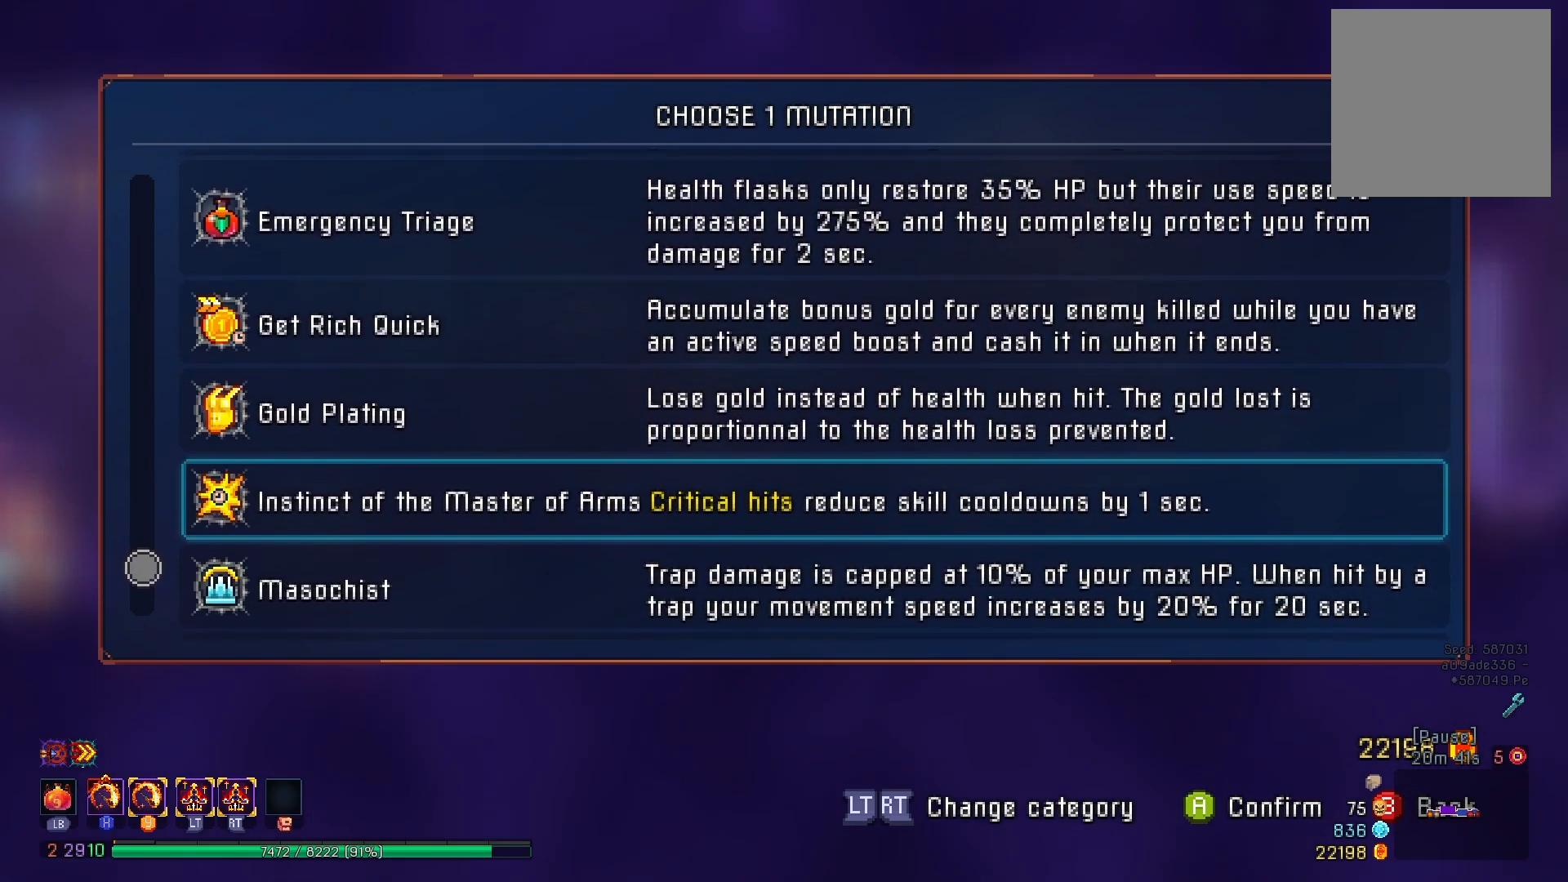
{"buttons": [], "right_stick": "center", "events": [[184, "DPAD_UP", "down"], [267, "DPAD_UP", "up"], [400, "DPAD_UP", "down"], [467, "DPAD_UP", "up"]]}
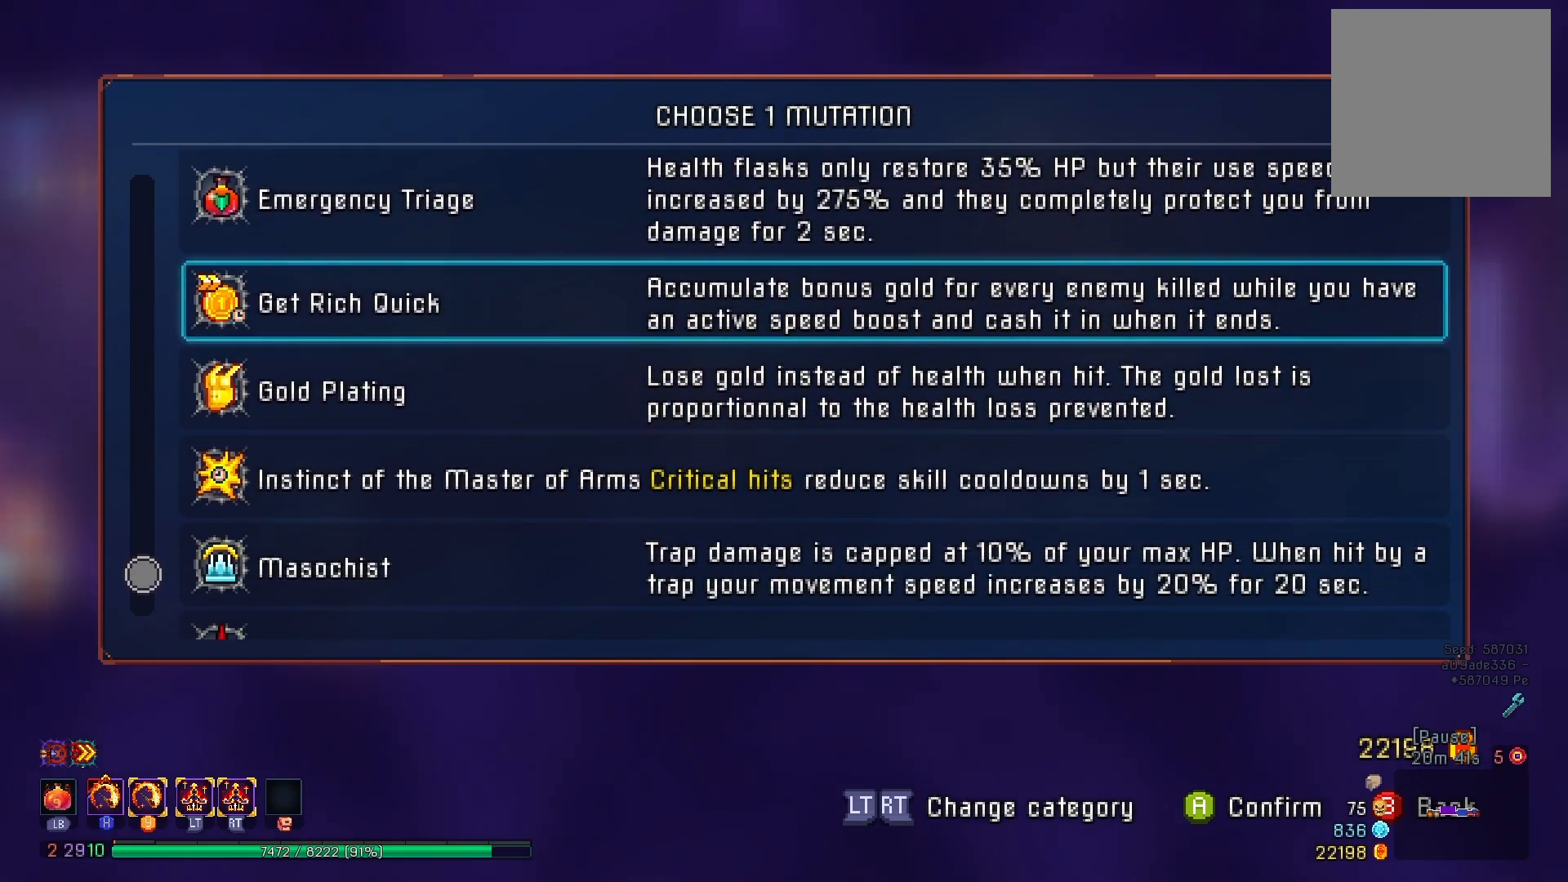
{"buttons": ["DPAD_DOWN"], "right_stick": "center", "events": [[150, "DPAD_DOWN", "down"], [250, "DPAD_DOWN", "up"], [433, "DPAD_DOWN", "down"]]}
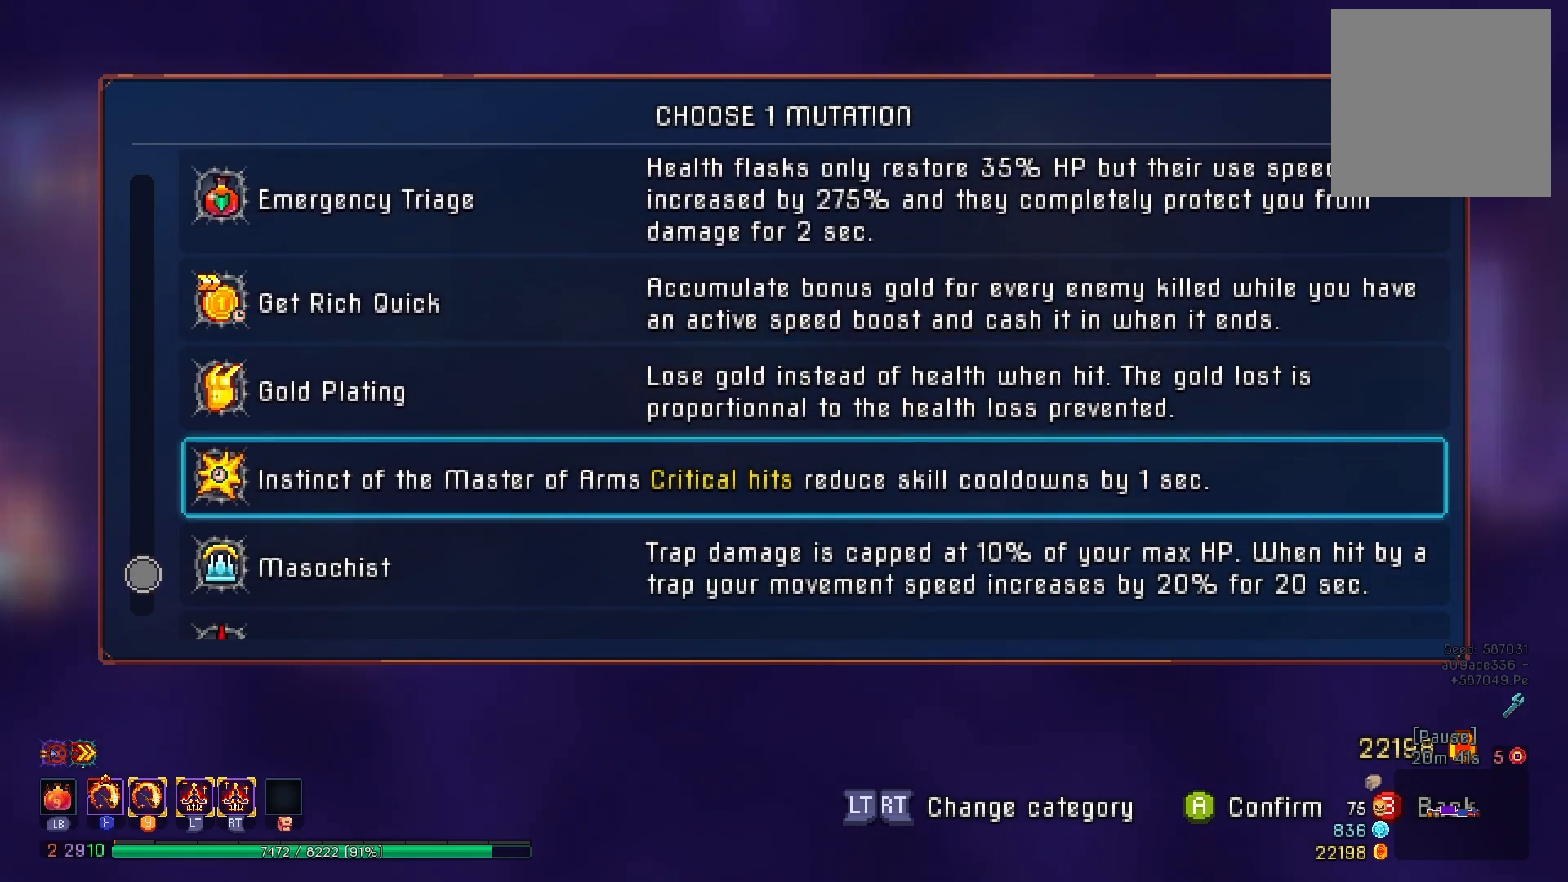
{"buttons": [], "right_stick": "center", "events": [[67, "DPAD_DOWN", "up"], [267, "DPAD_UP", "down"], [367, "DPAD_UP", "up"]]}
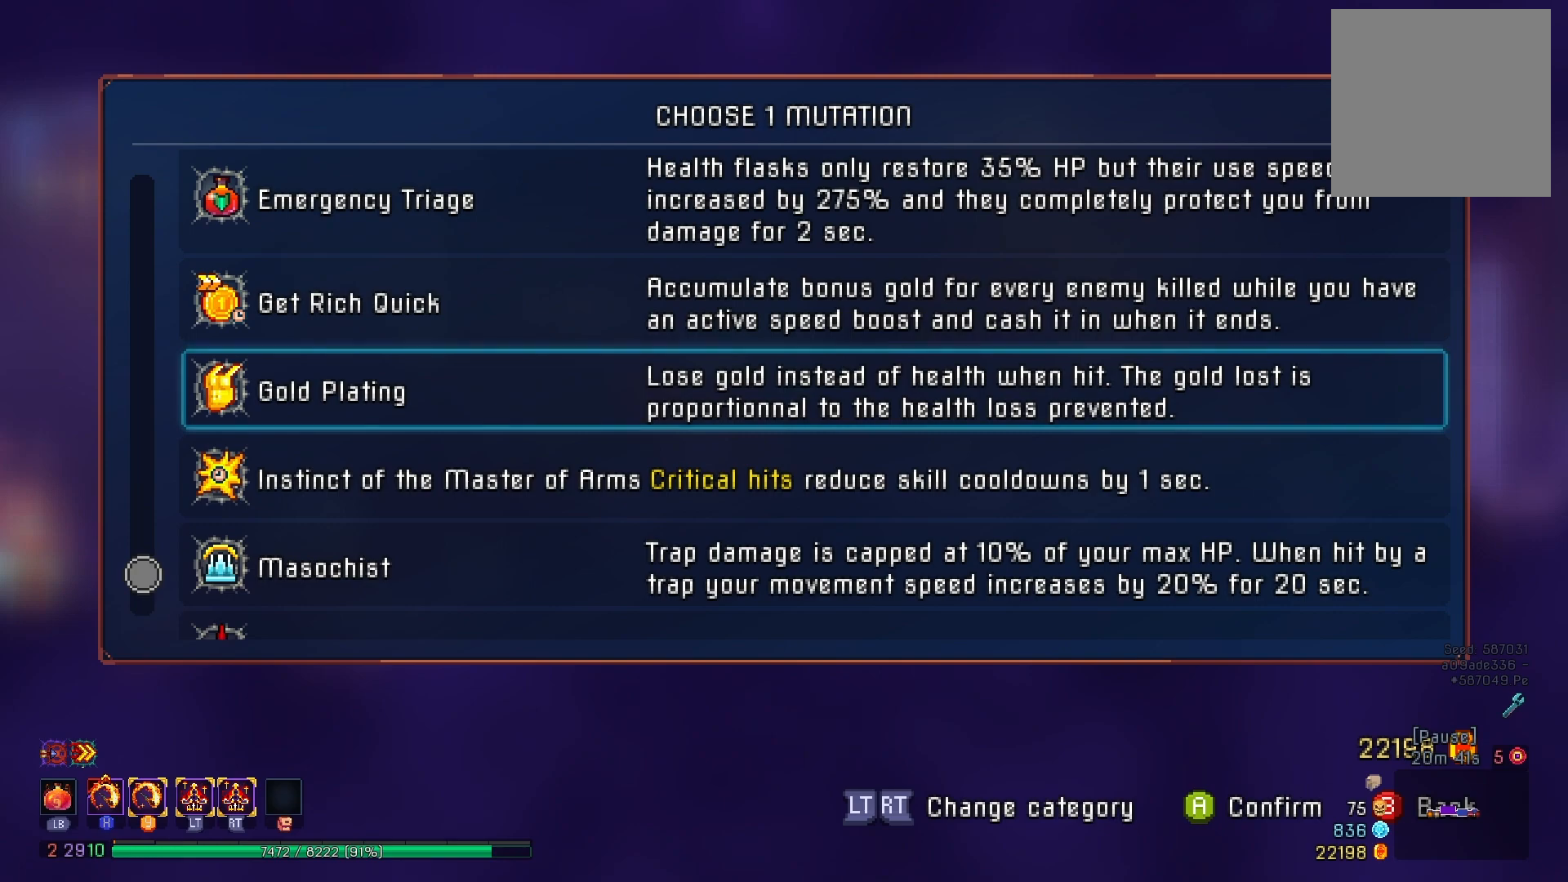
{"buttons": ["DPAD_DOWN"], "right_stick": "center", "events": [[483, "DPAD_DOWN", "down"]]}
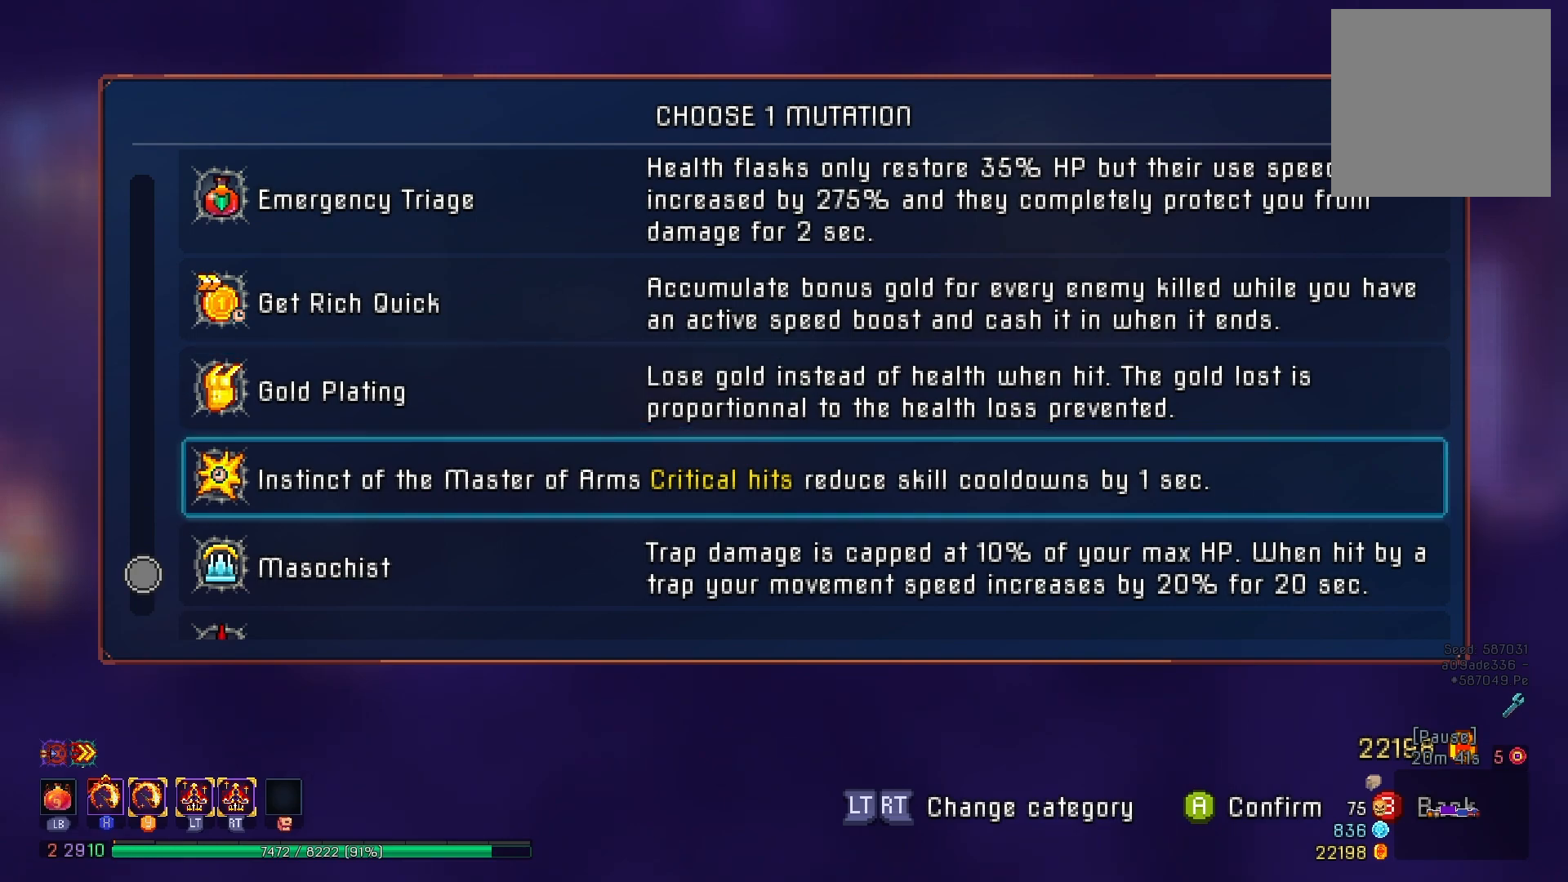
{"buttons": ["DPAD_UP"], "right_stick": "center", "events": [[100, "DPAD_DOWN", "up"], [417, "DPAD_UP", "down"]]}
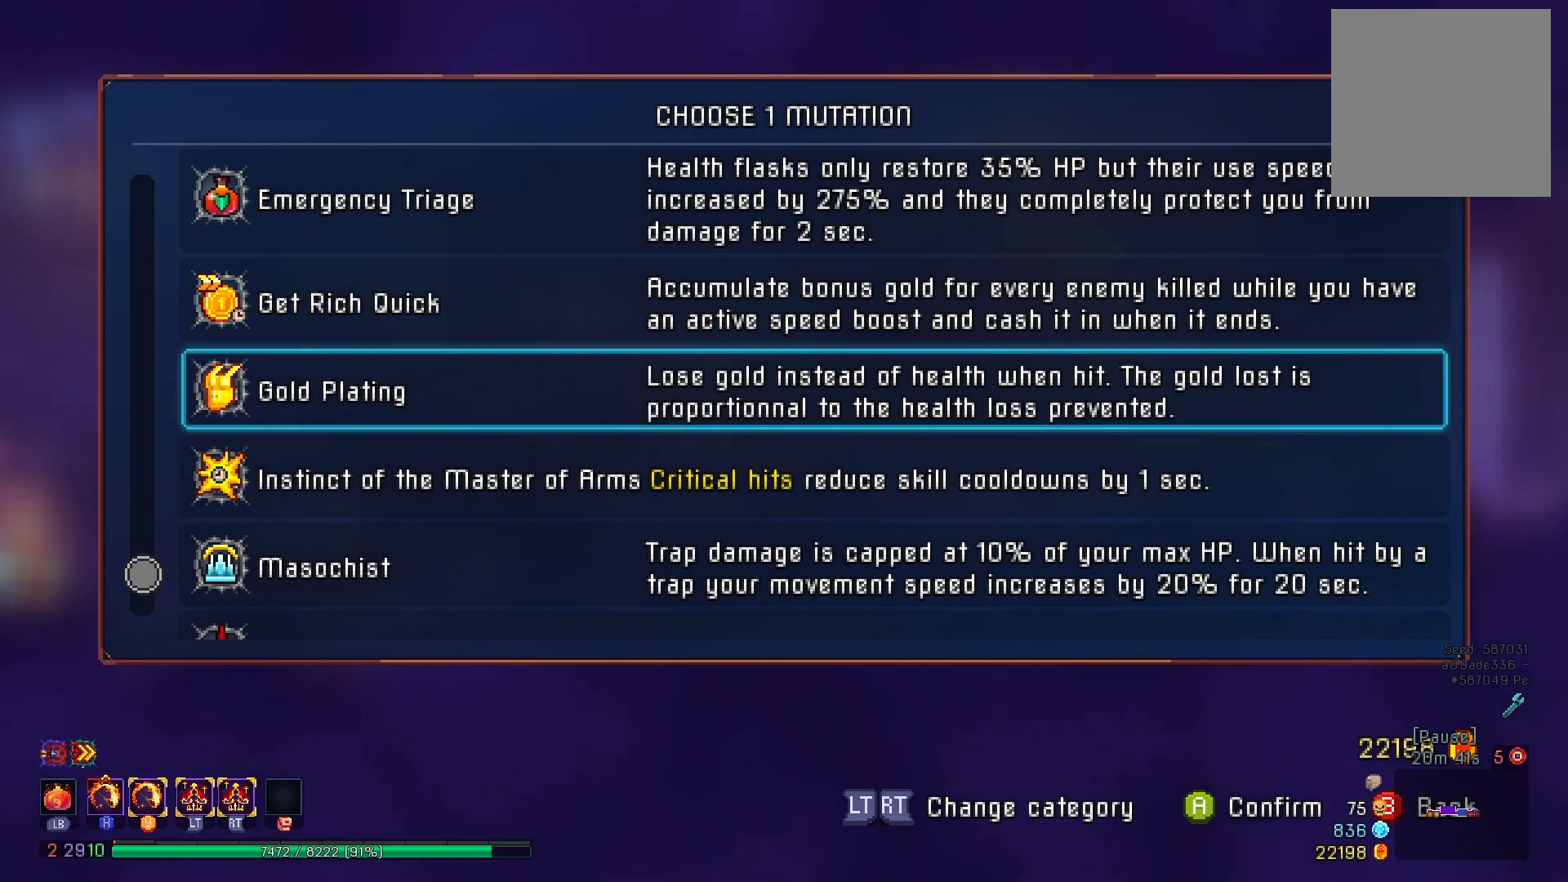
{"buttons": ["DPAD_RIGHT"], "right_stick": "center", "events": [[16, "DPAD_UP", "up"], [183, "A", "down"], [283, "A", "up"], [300, "DPAD_RIGHT", "down"], [367, "B", "down"], [467, "B", "up"]]}
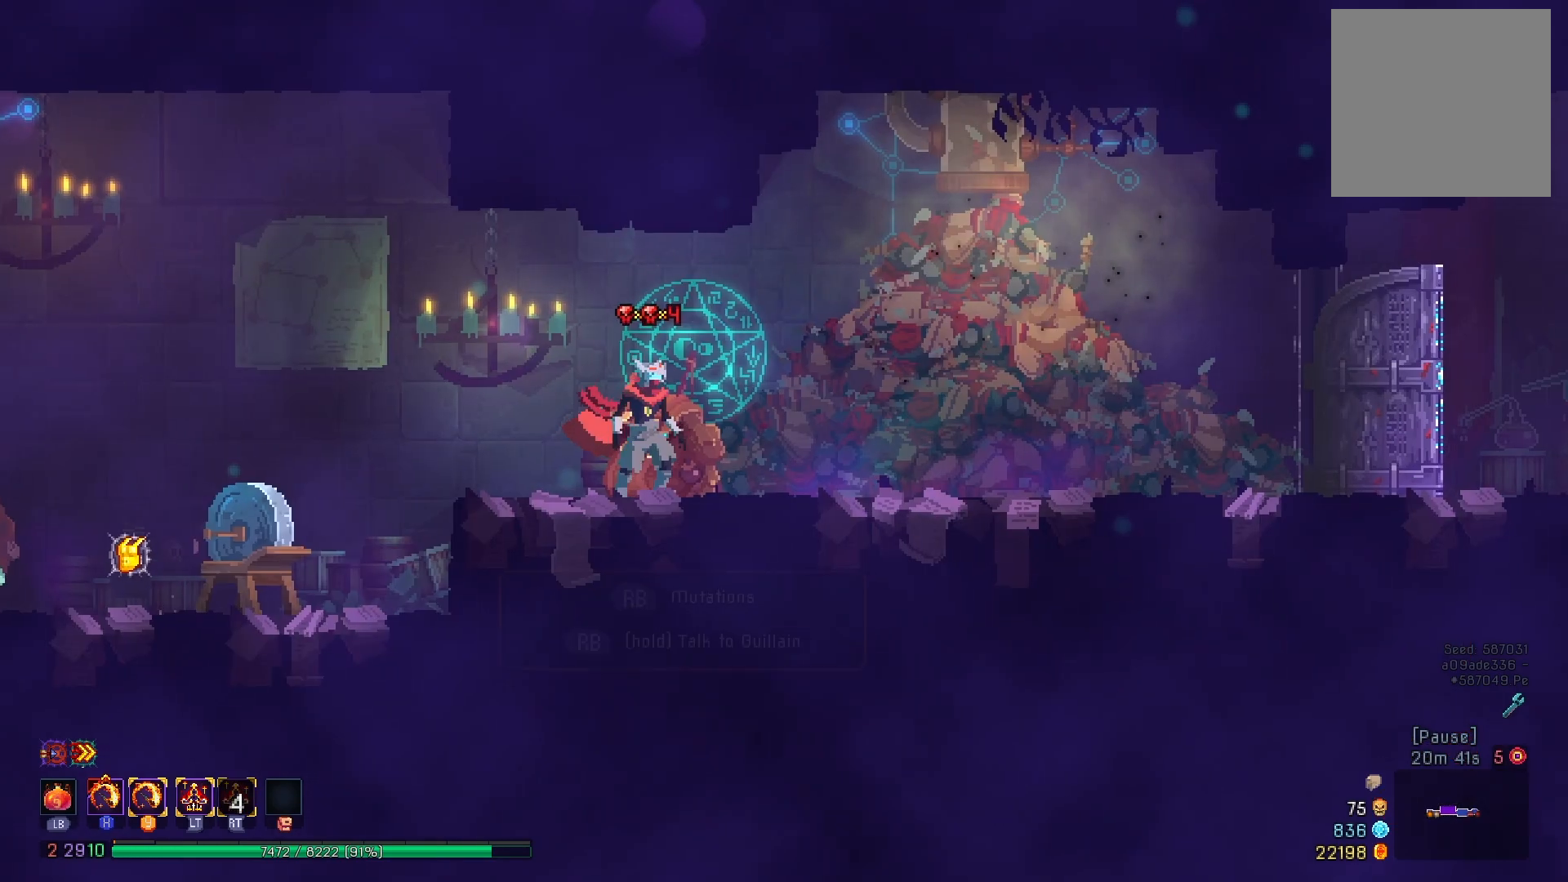
{"buttons": ["DPAD_RIGHT"], "right_stick": "center", "events": [[33, "B", "down"], [117, "B", "up"], [184, "B", "down"], [267, "B", "up"], [350, "B", "down"], [450, "B", "up"]]}
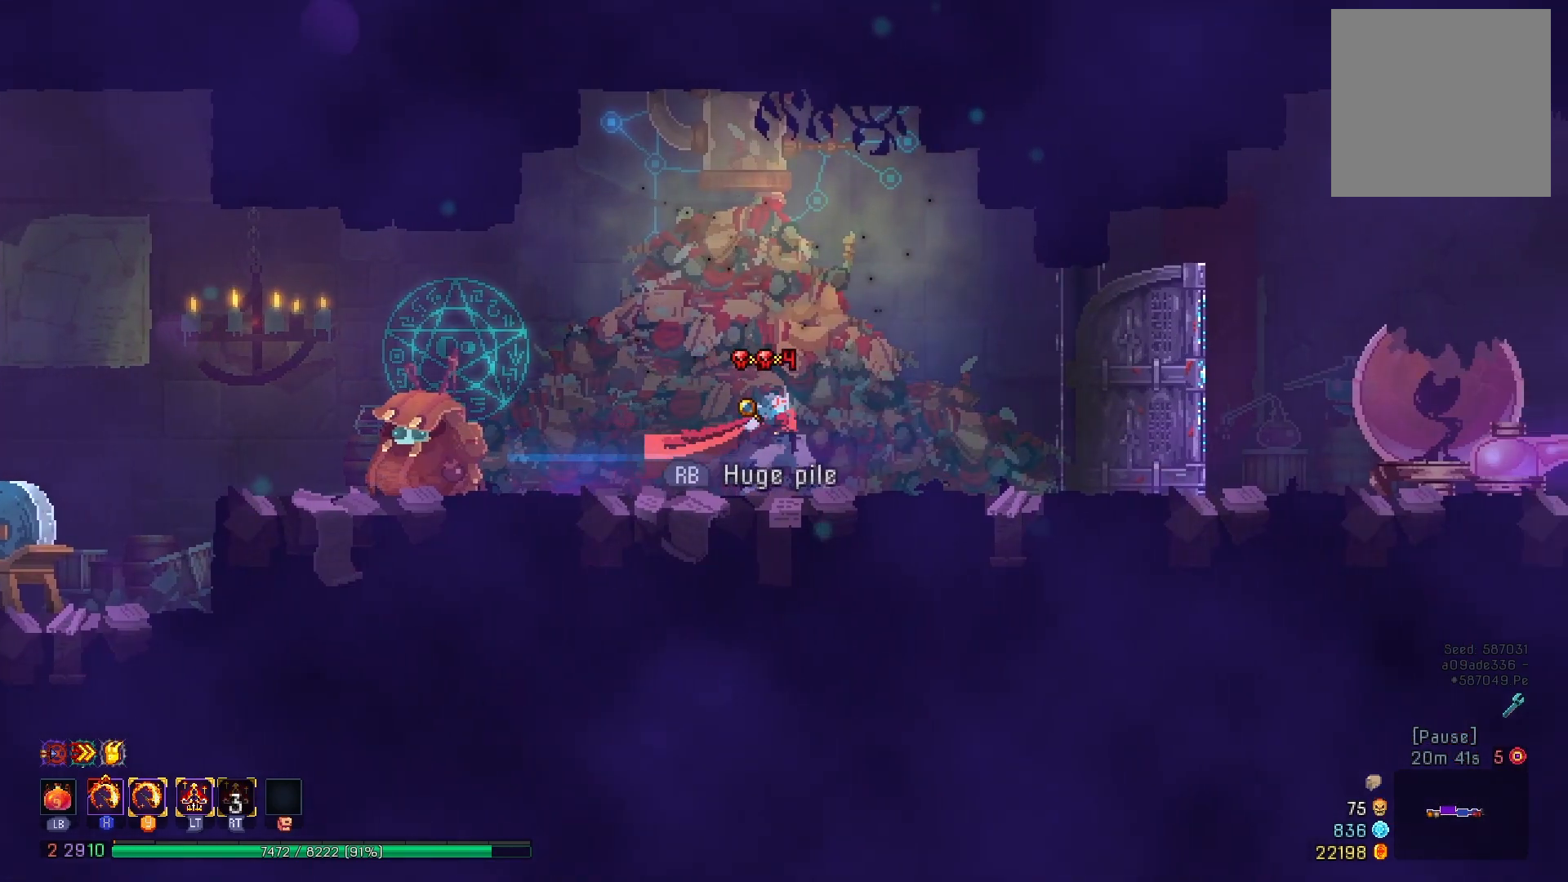
{"buttons": ["DPAD_RIGHT"], "right_stick": "center", "events": [[33, "B", "down"], [133, "B", "up"], [233, "B", "down"], [316, "B", "up"], [400, "B", "down"], [483, "B", "up"]]}
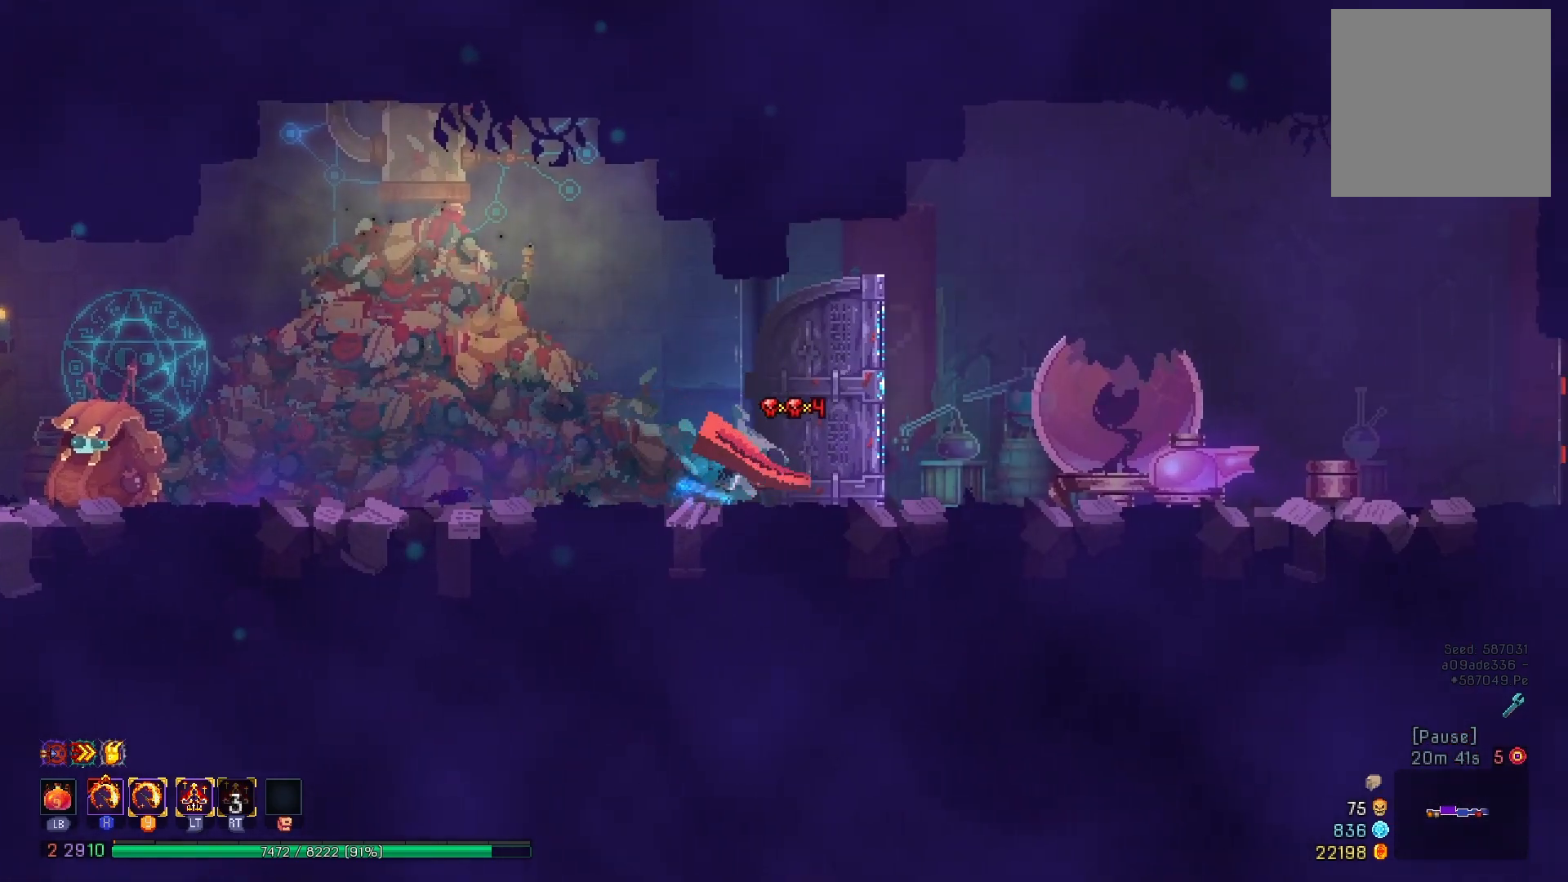
{"buttons": ["A", "DPAD_RIGHT"], "right_stick": "center", "events": [[67, "B", "down"], [150, "B", "up"], [417, "A", "down"]]}
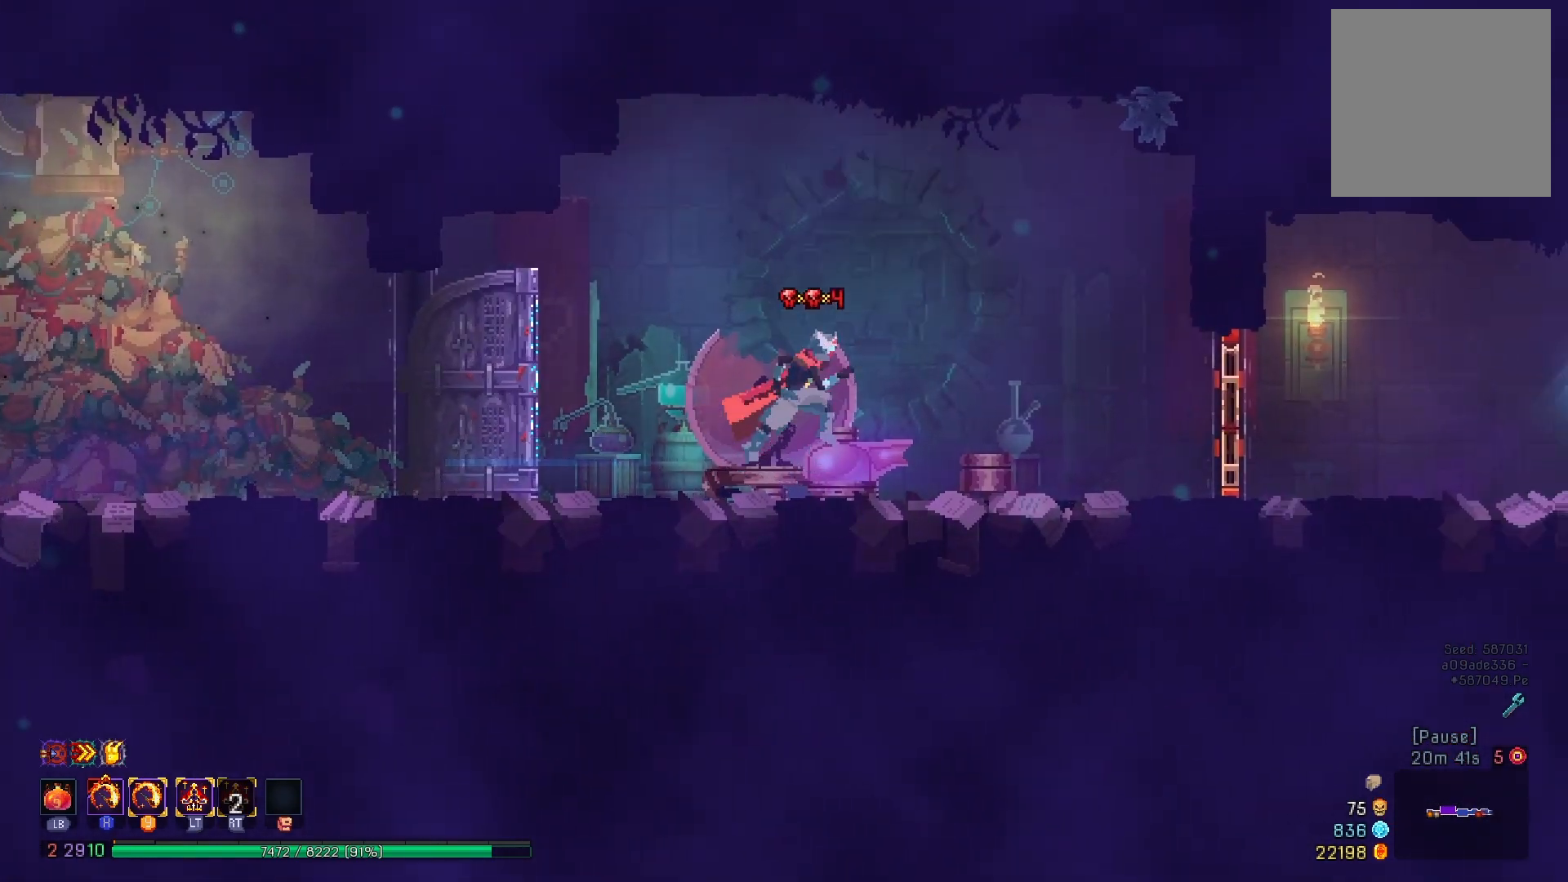
{"buttons": ["B", "DPAD_RIGHT"], "right_stick": "center", "events": [[33, "A", "up"], [450, "B", "down"]]}
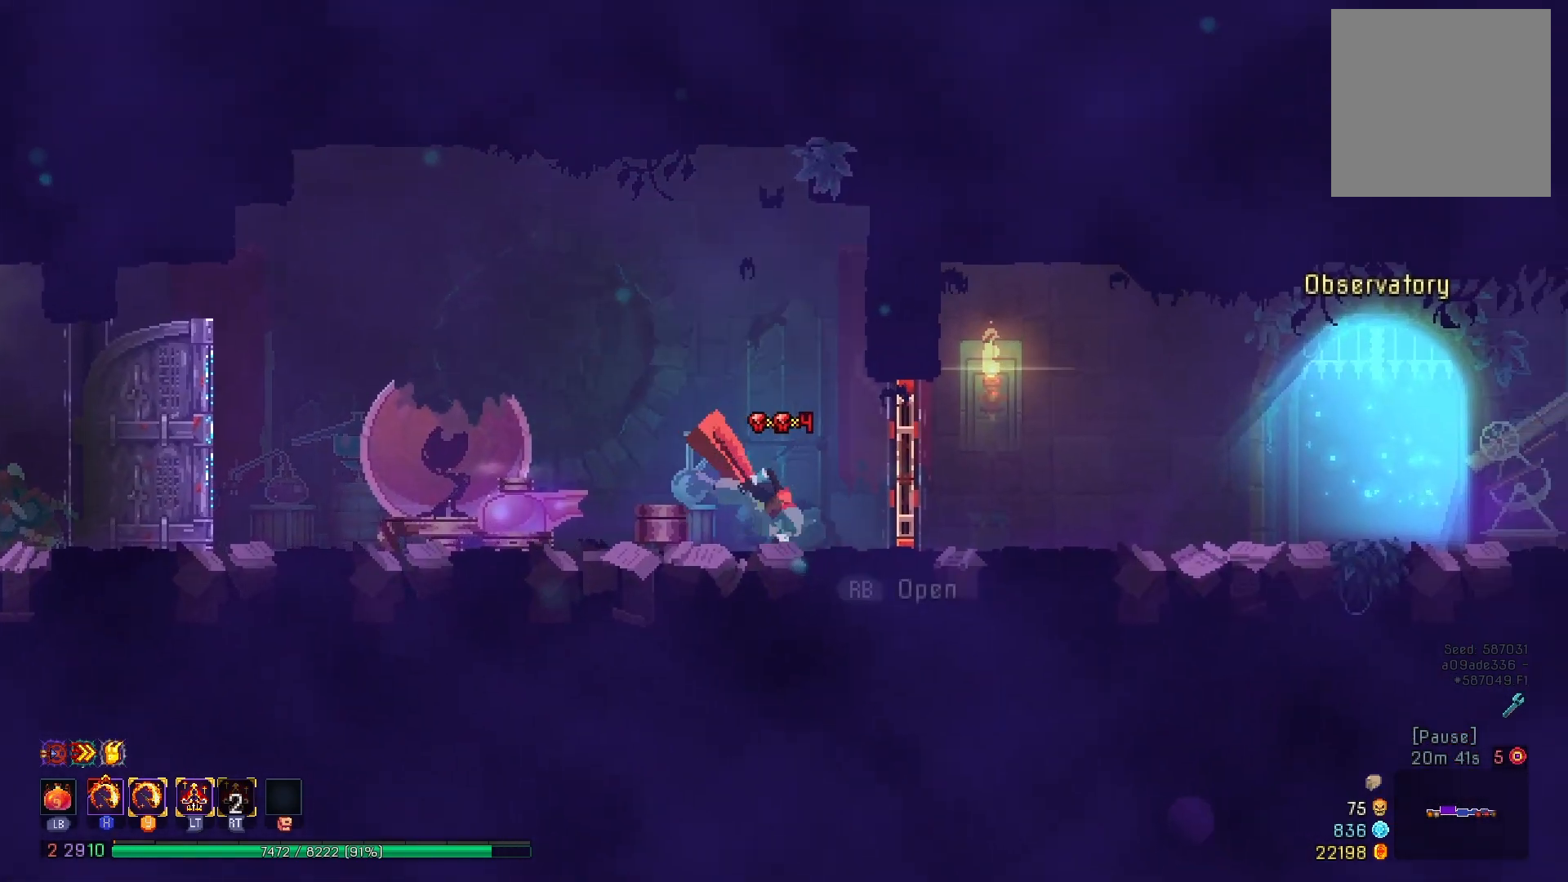
{"buttons": ["DPAD_RIGHT"], "right_stick": "center", "events": [[67, "B", "up"], [133, "B", "down"], [250, "B", "up"]]}
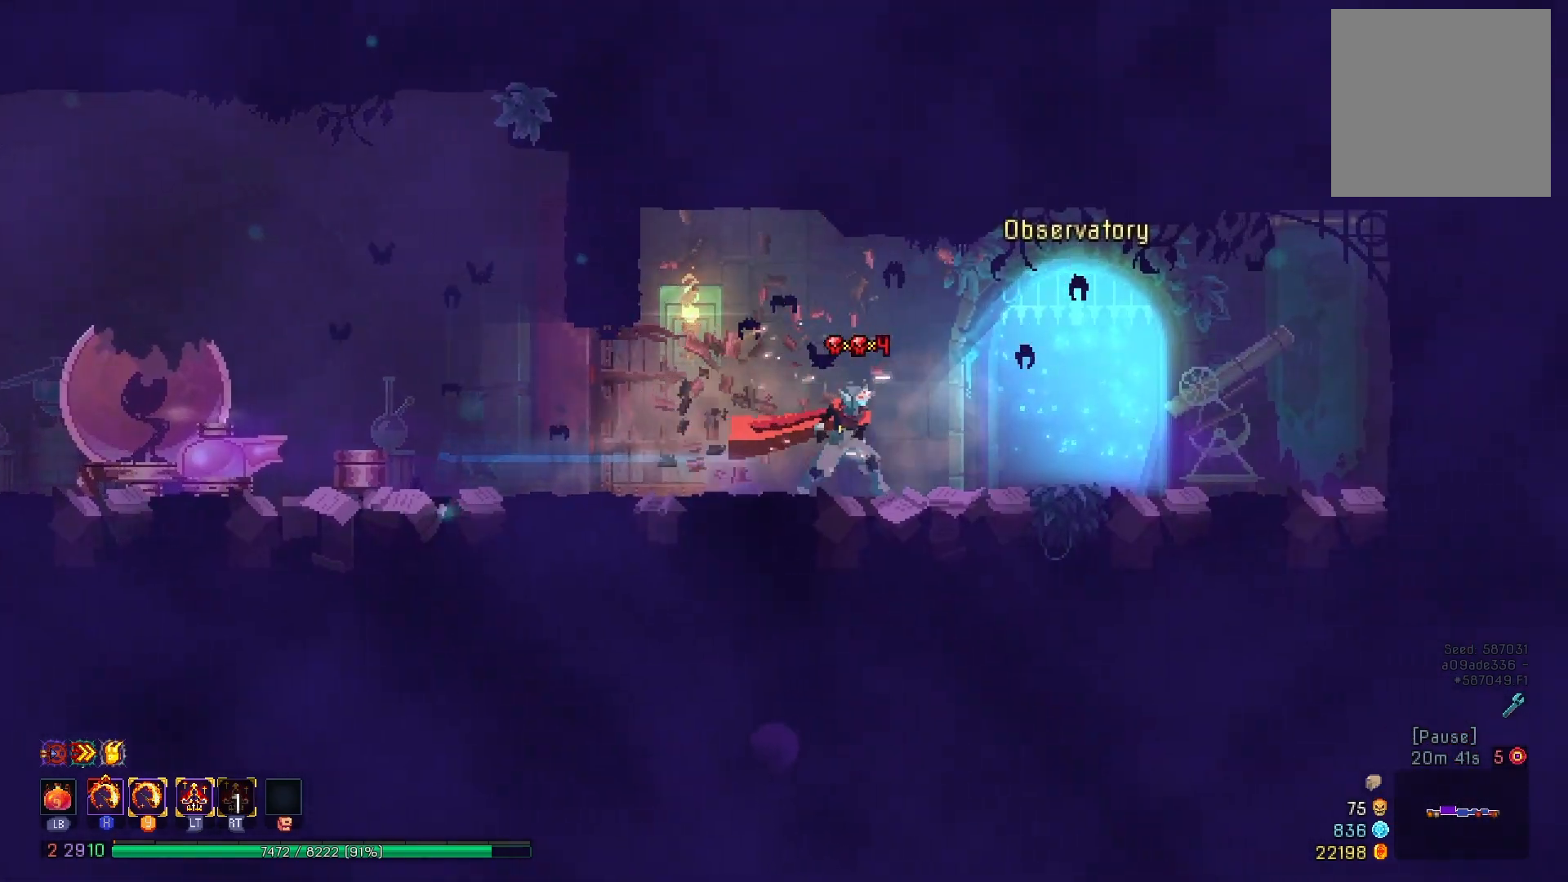
{"buttons": [], "right_stick": "center", "events": [[201, "R1", "down"], [284, "DPAD_RIGHT", "up"], [317, "R1", "up"], [334, "R1", "down"], [484, "R1", "up"]]}